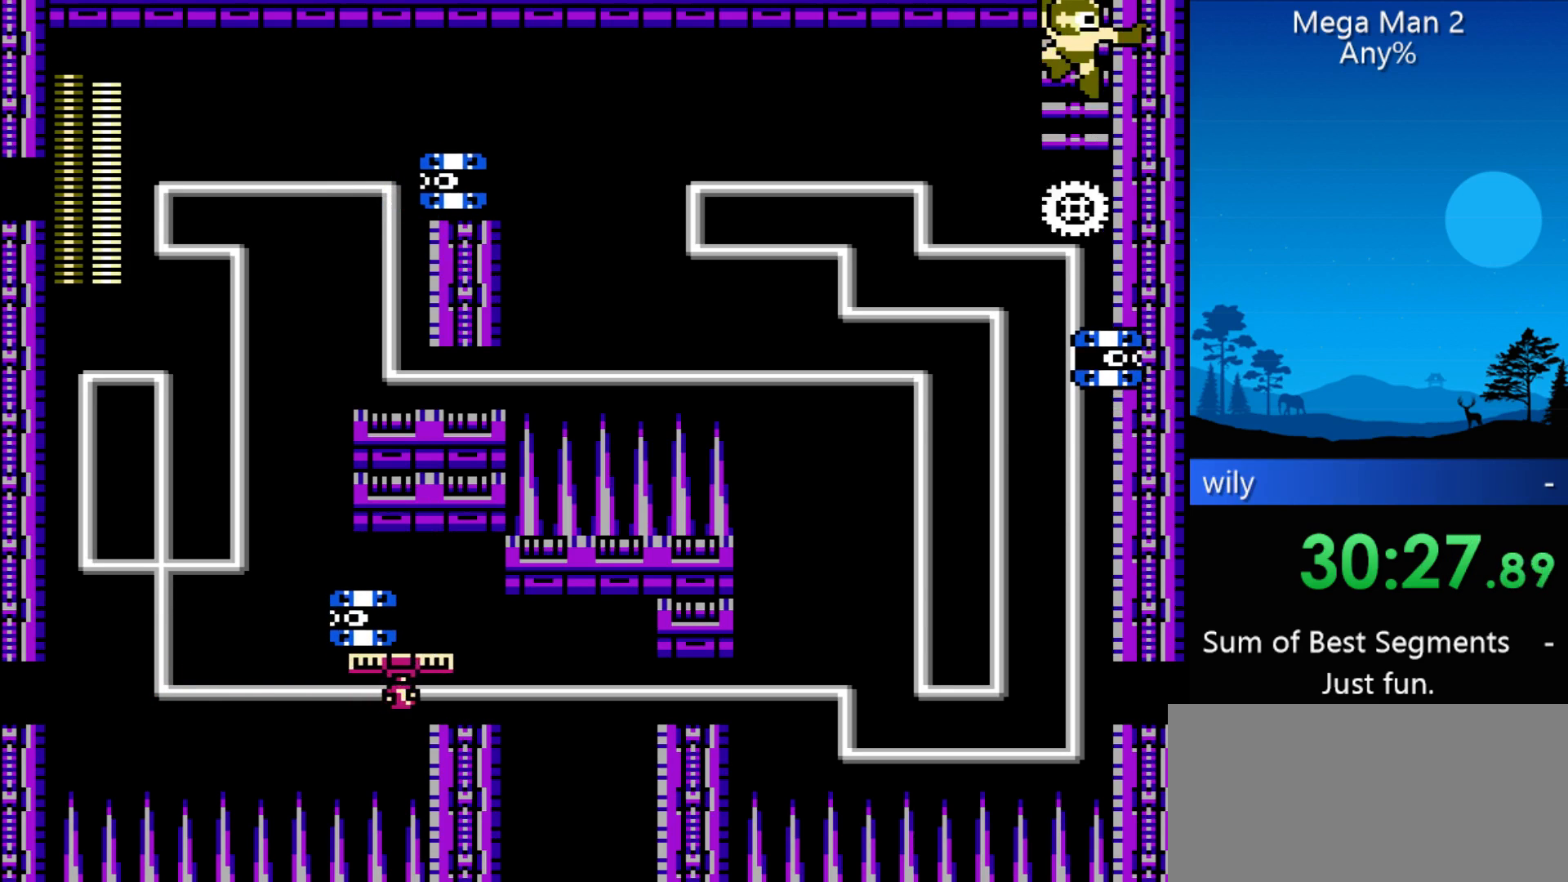
Gameplay with a controller (Nintendo layout); each line is a JSON object with the inputs held at the frame after it. "events" lists button and stick changes between this image and that frame as [ms after this image, input, new state], when the widget could be followed in between. Not read: L3 R3 X Y other_buttons.
{"buttons": [], "events": []}
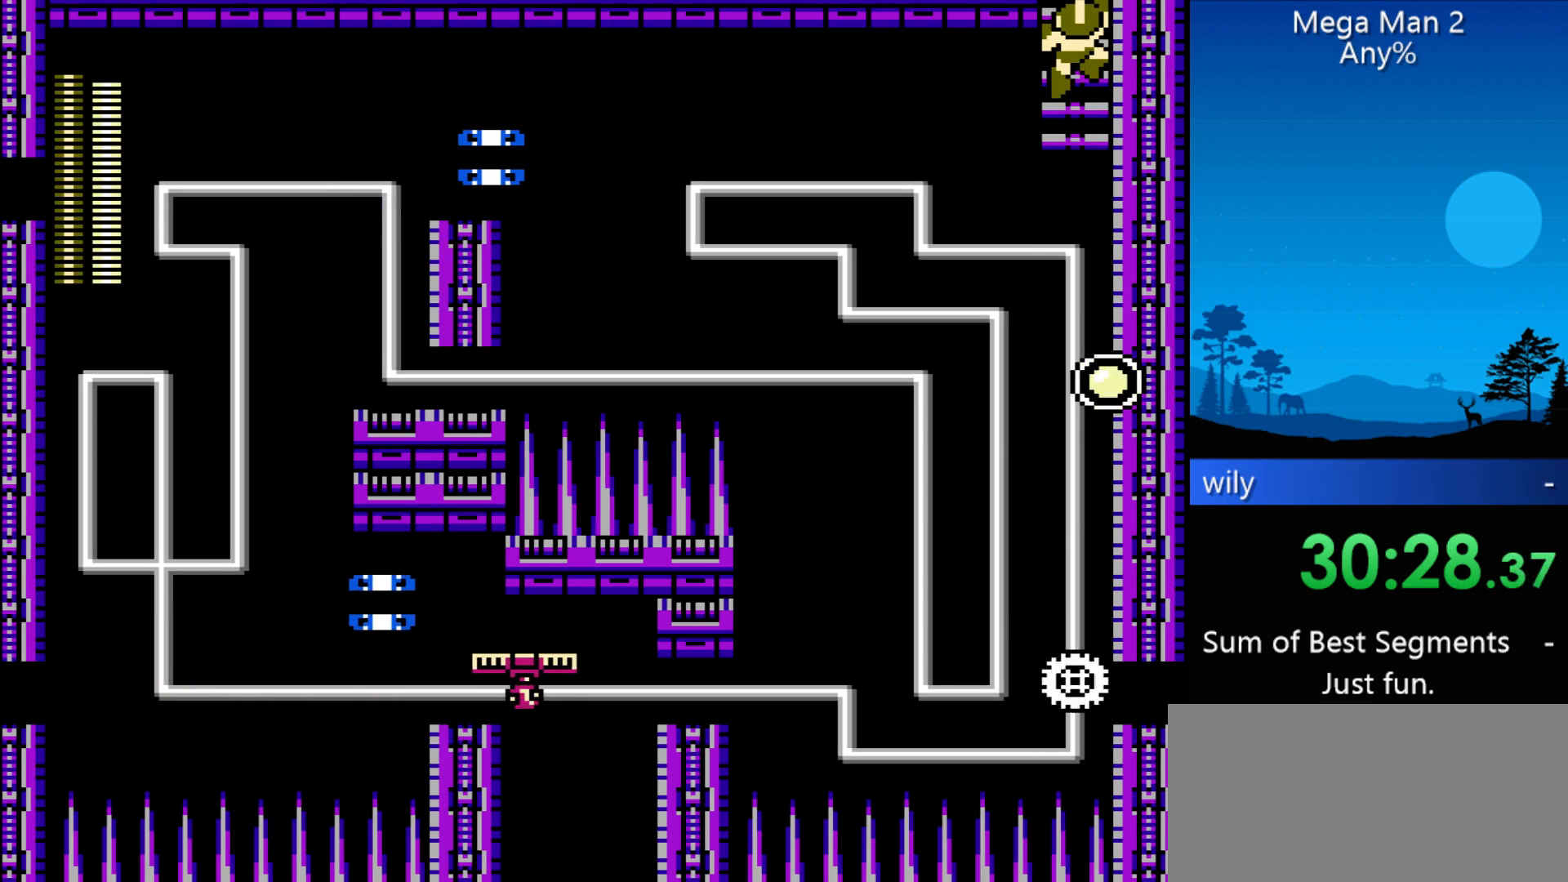
{"buttons": [], "events": []}
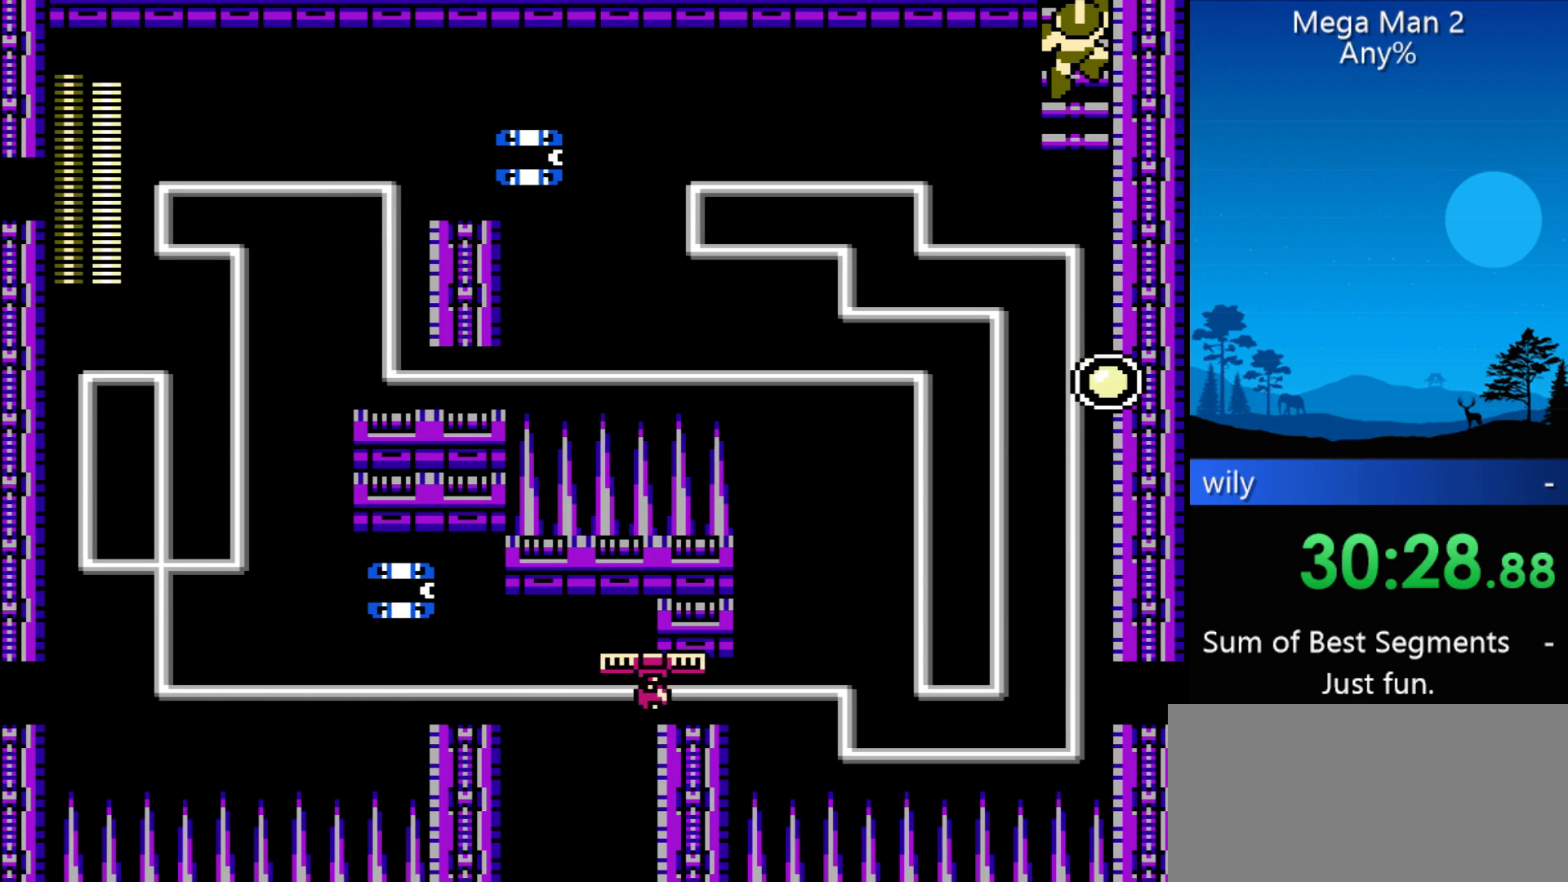
{"buttons": [], "events": []}
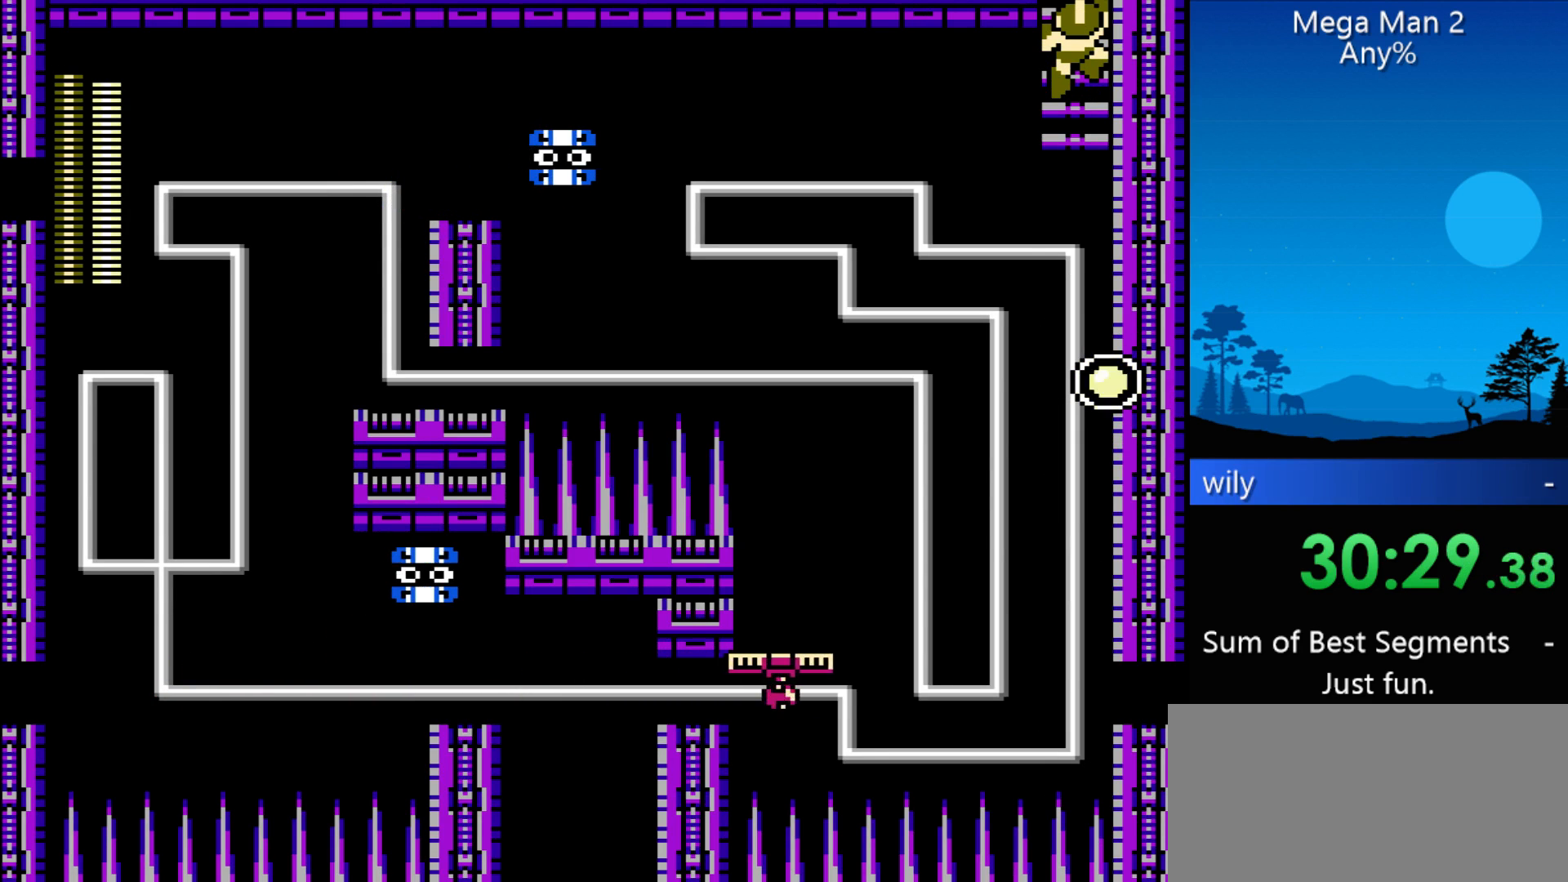
{"buttons": [], "events": []}
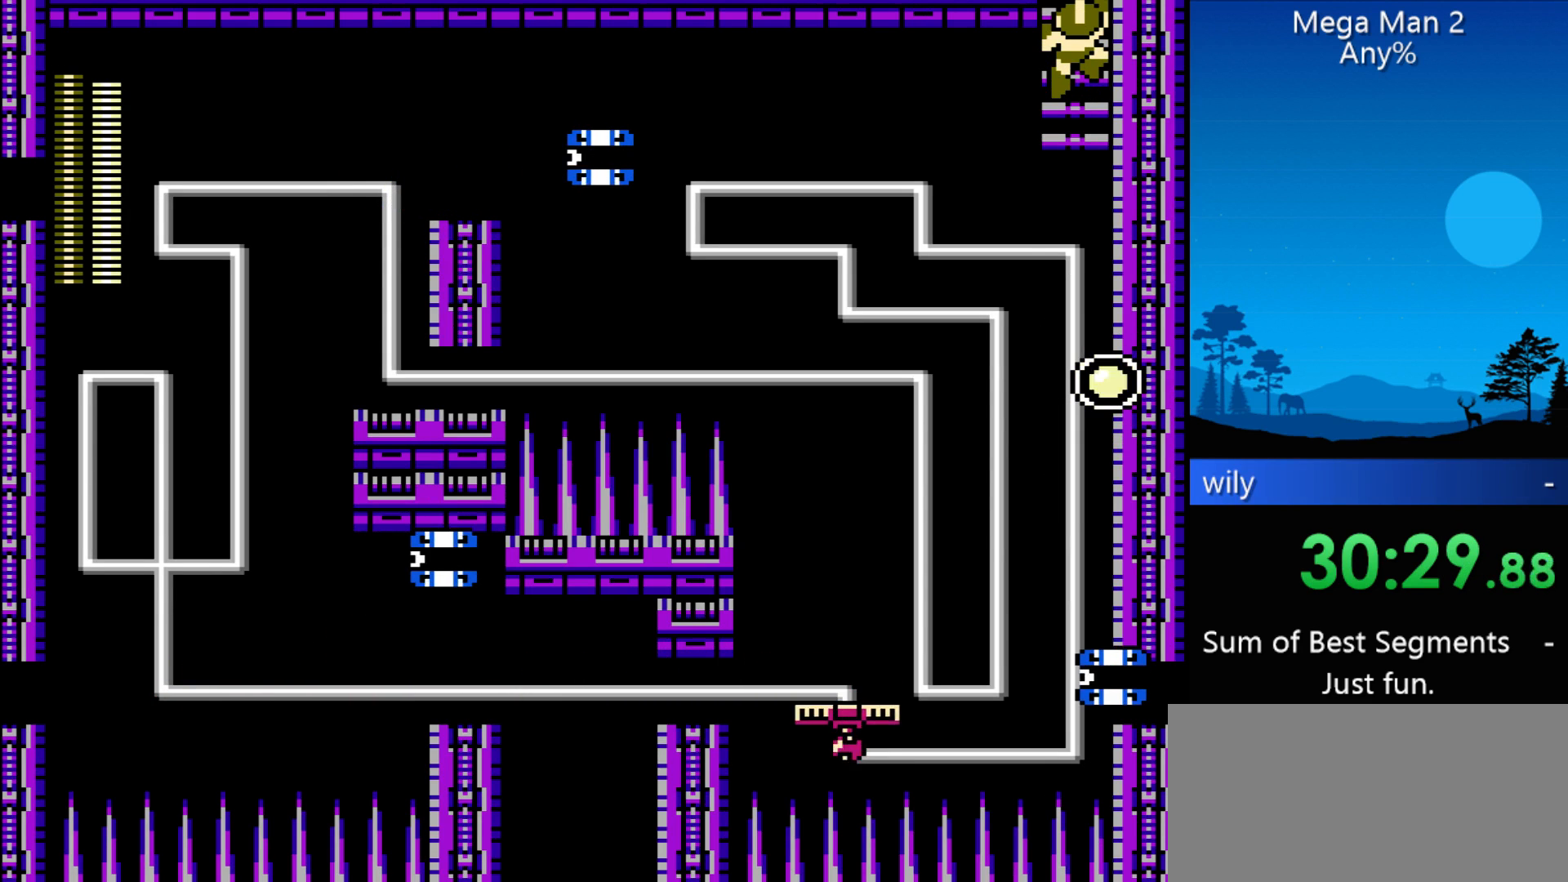
{"buttons": [], "events": []}
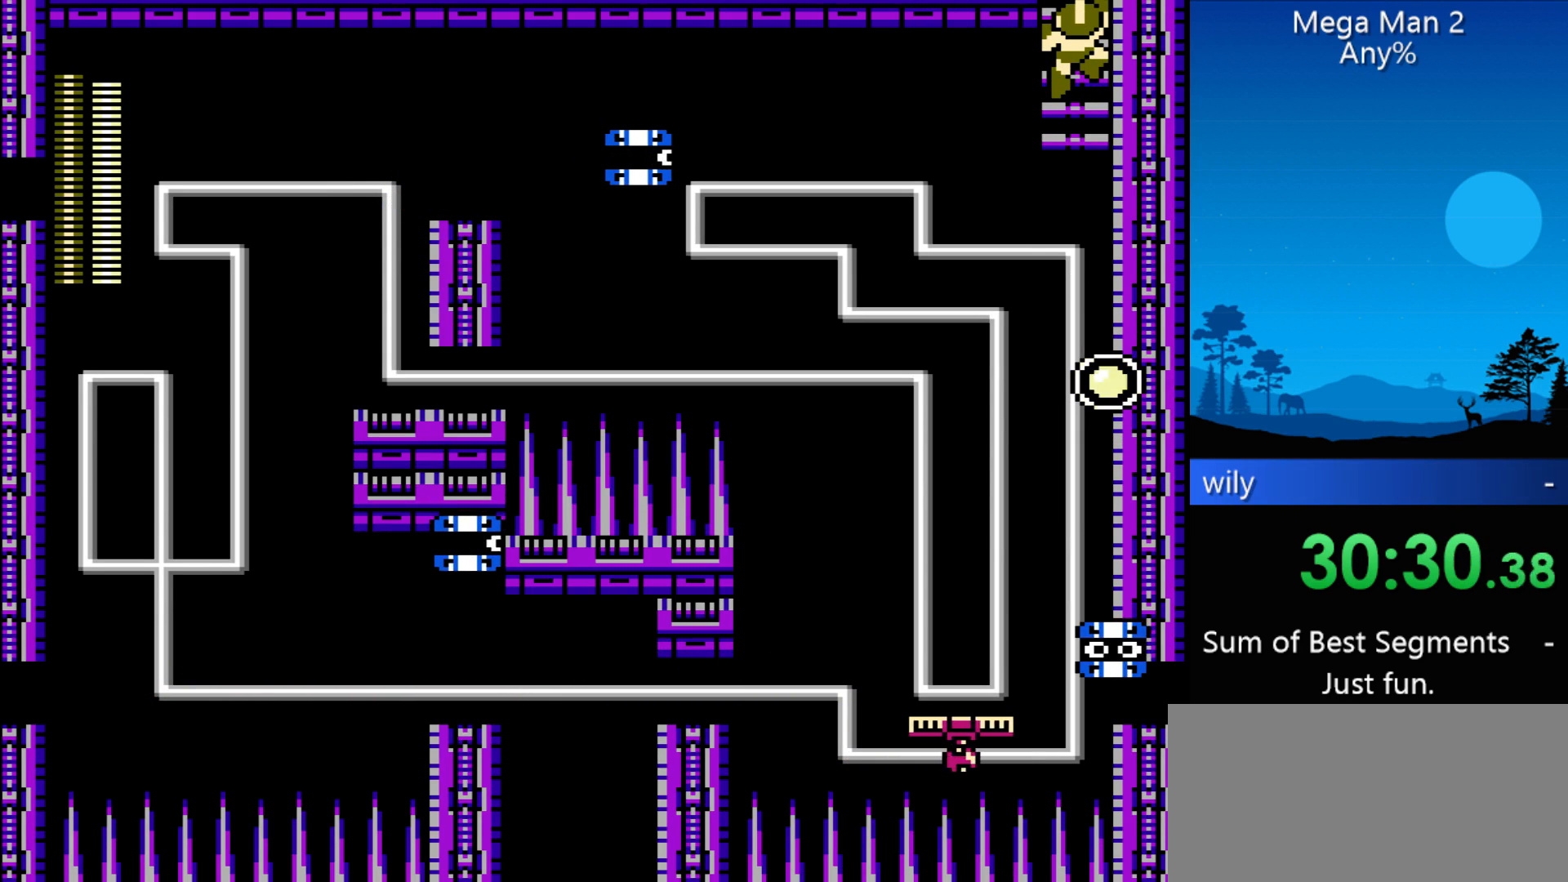
{"buttons": [], "events": [[100, "B", "down"], [100, "DPAD_DOWN", "down"], [133, "DPAD_DOWN", "up"], [200, "B", "up"]]}
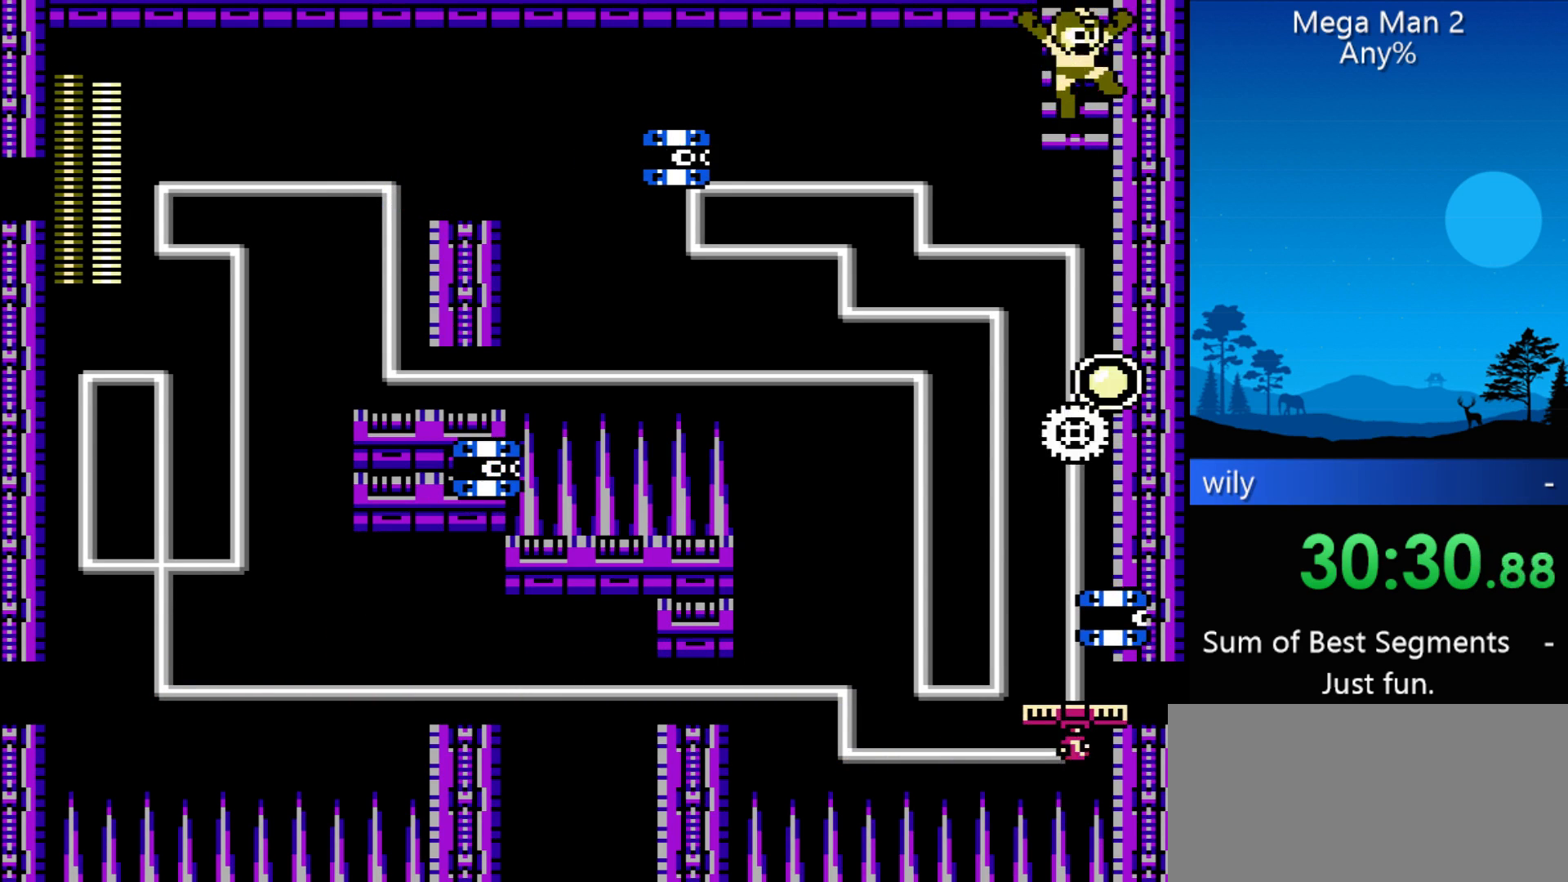
{"buttons": [], "events": []}
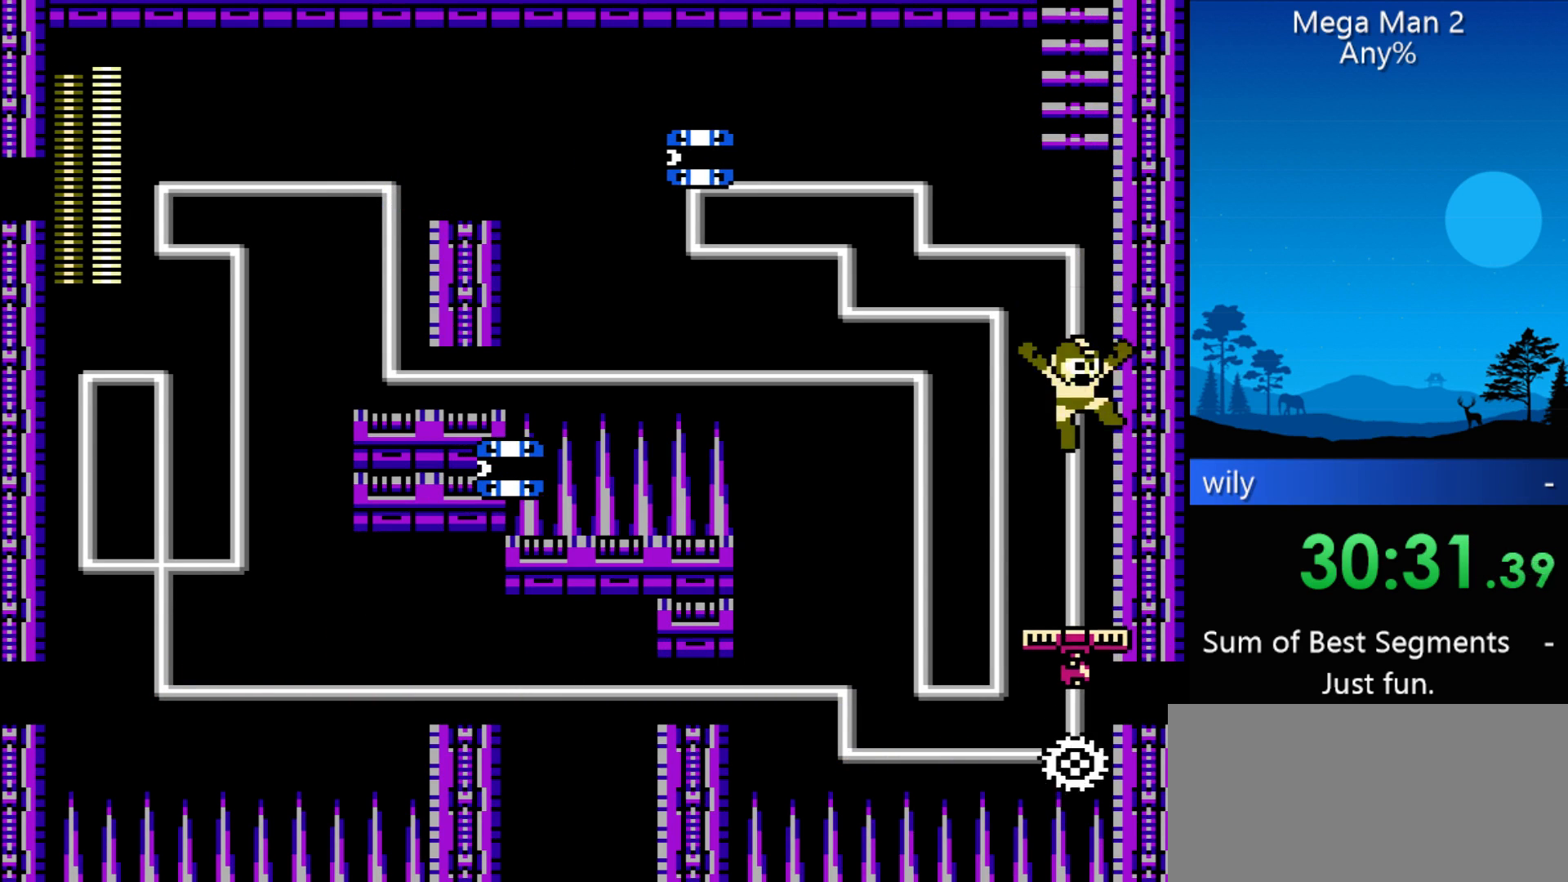
{"buttons": [], "events": []}
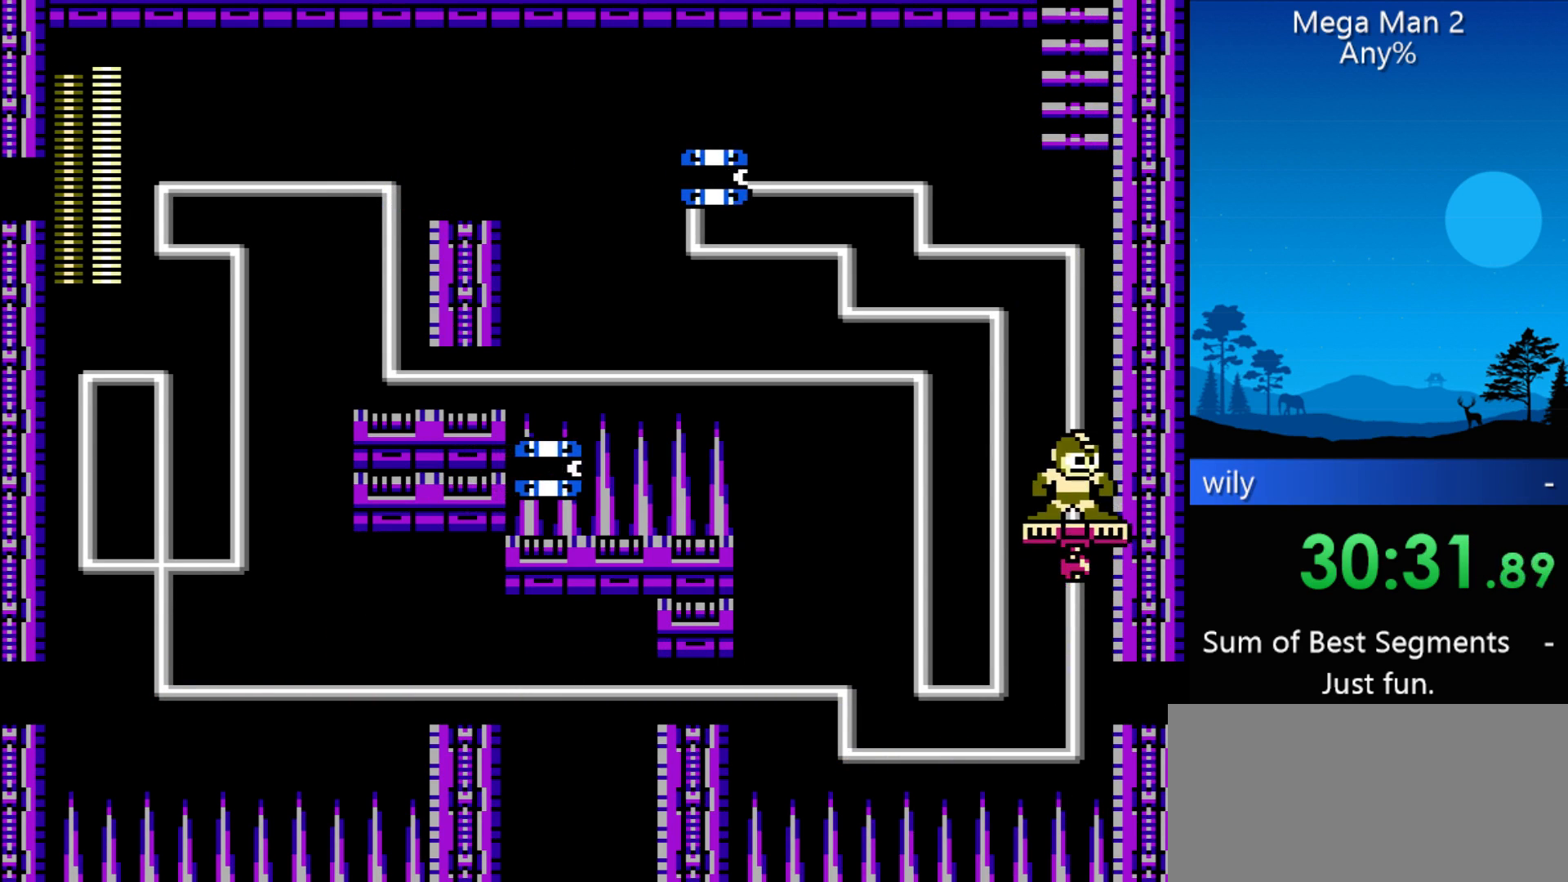
{"buttons": [], "events": []}
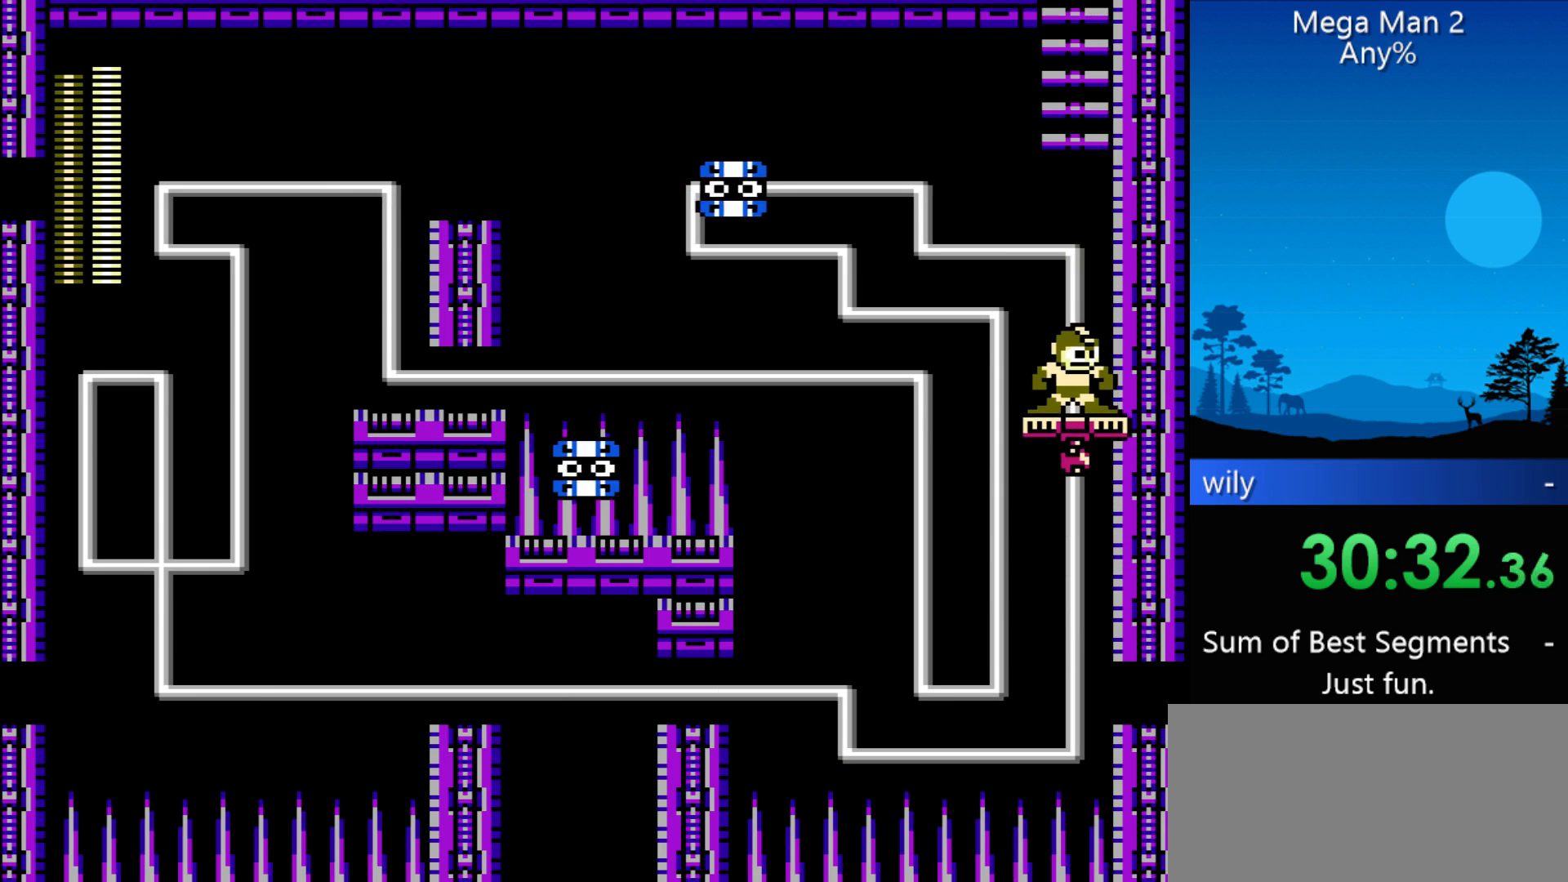
{"buttons": [], "events": []}
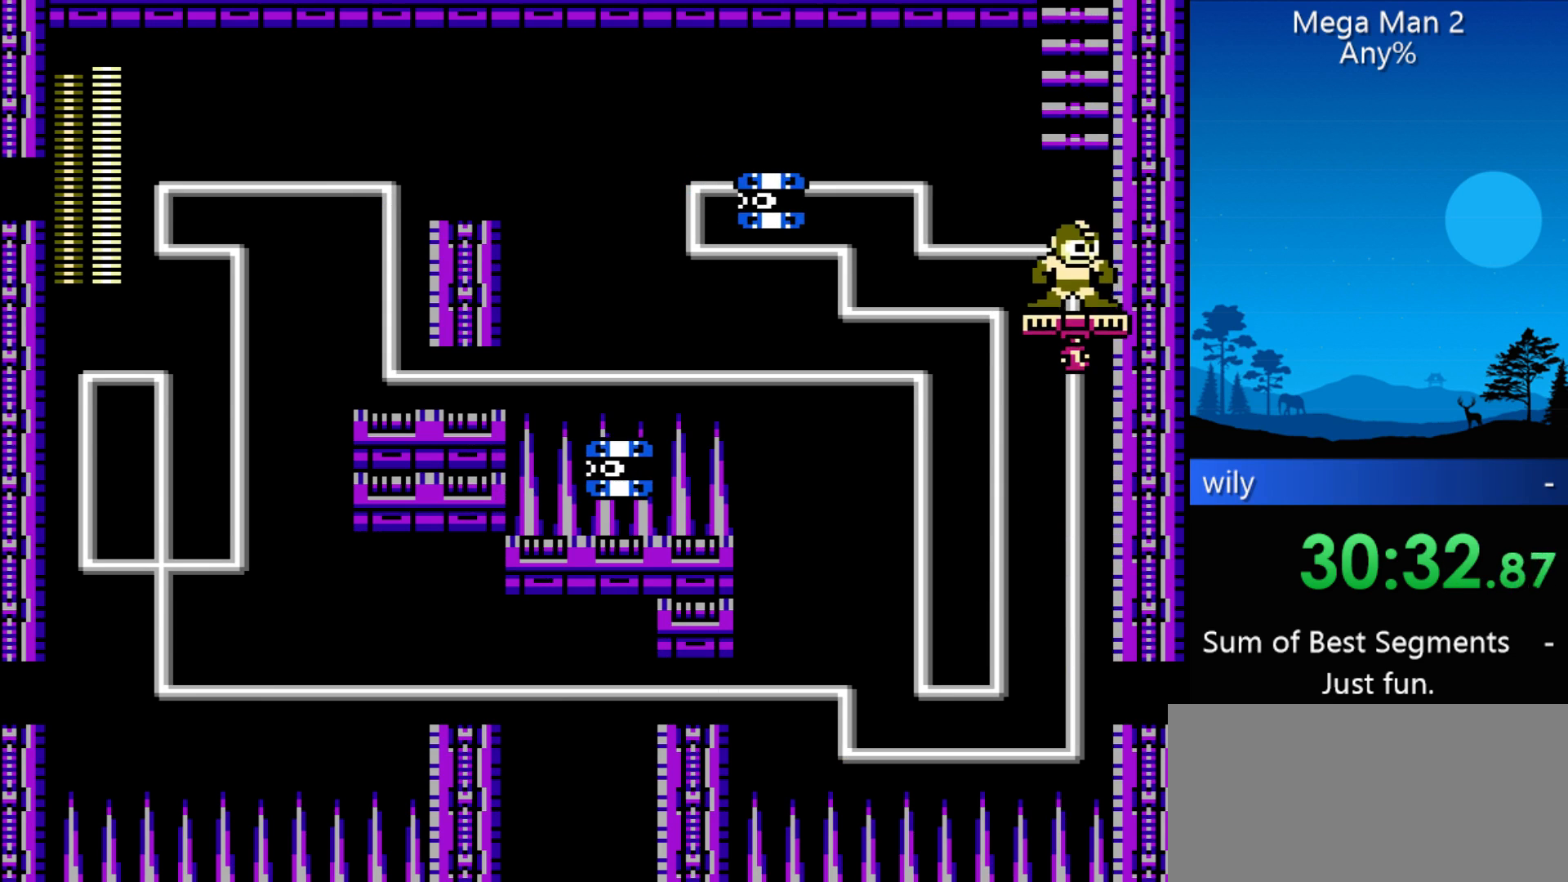
{"buttons": [], "events": [[133, "DPAD_LEFT", "down"], [167, "DPAD_LEFT", "up"], [367, "B", "down"], [467, "B", "up"]]}
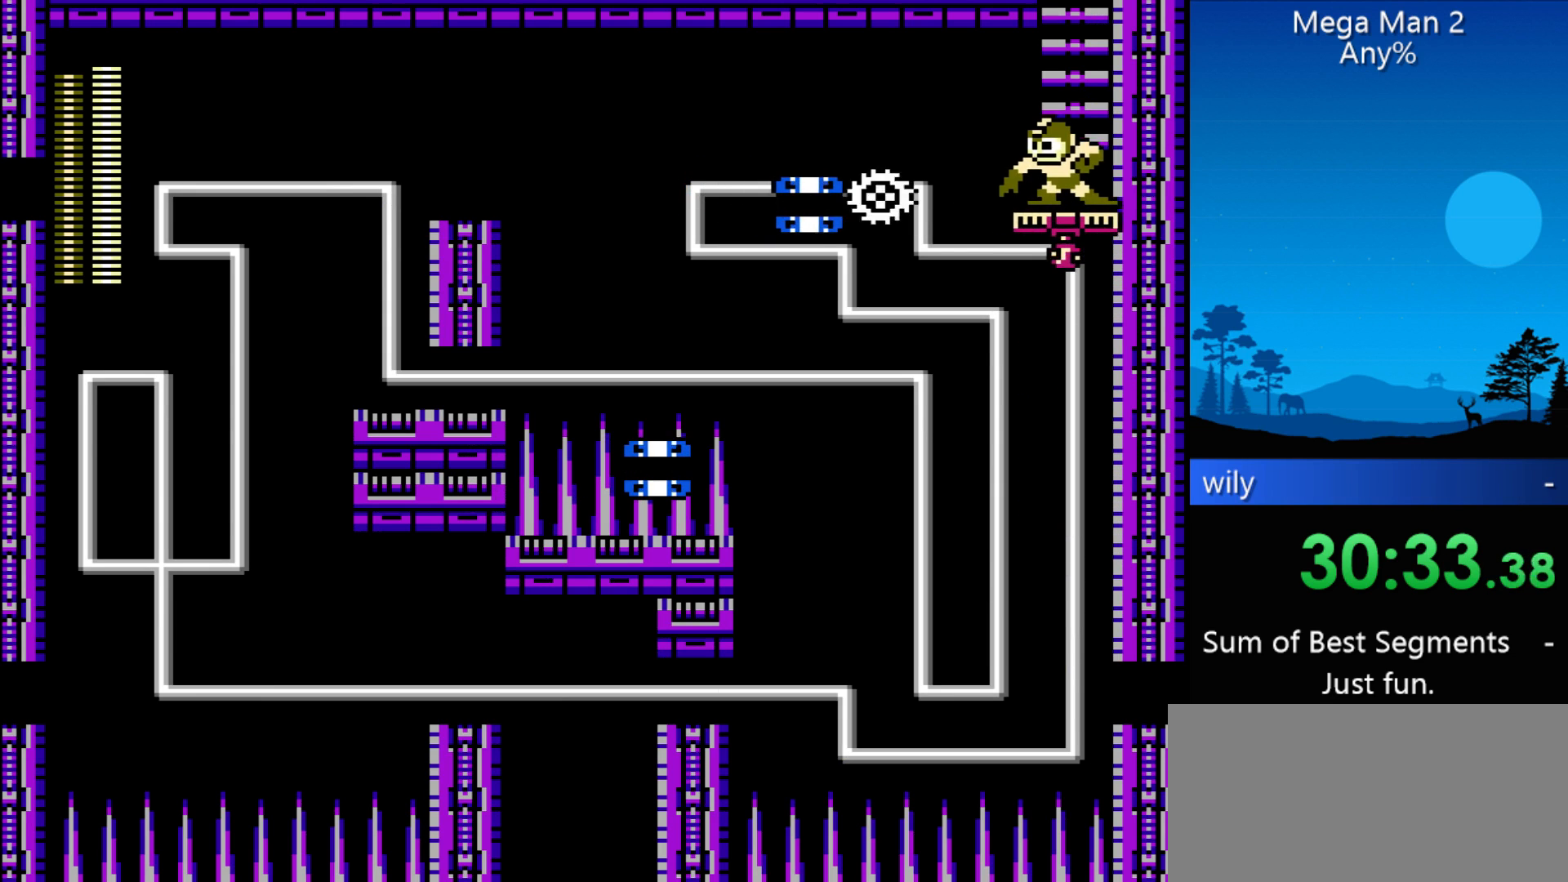
{"buttons": [], "events": []}
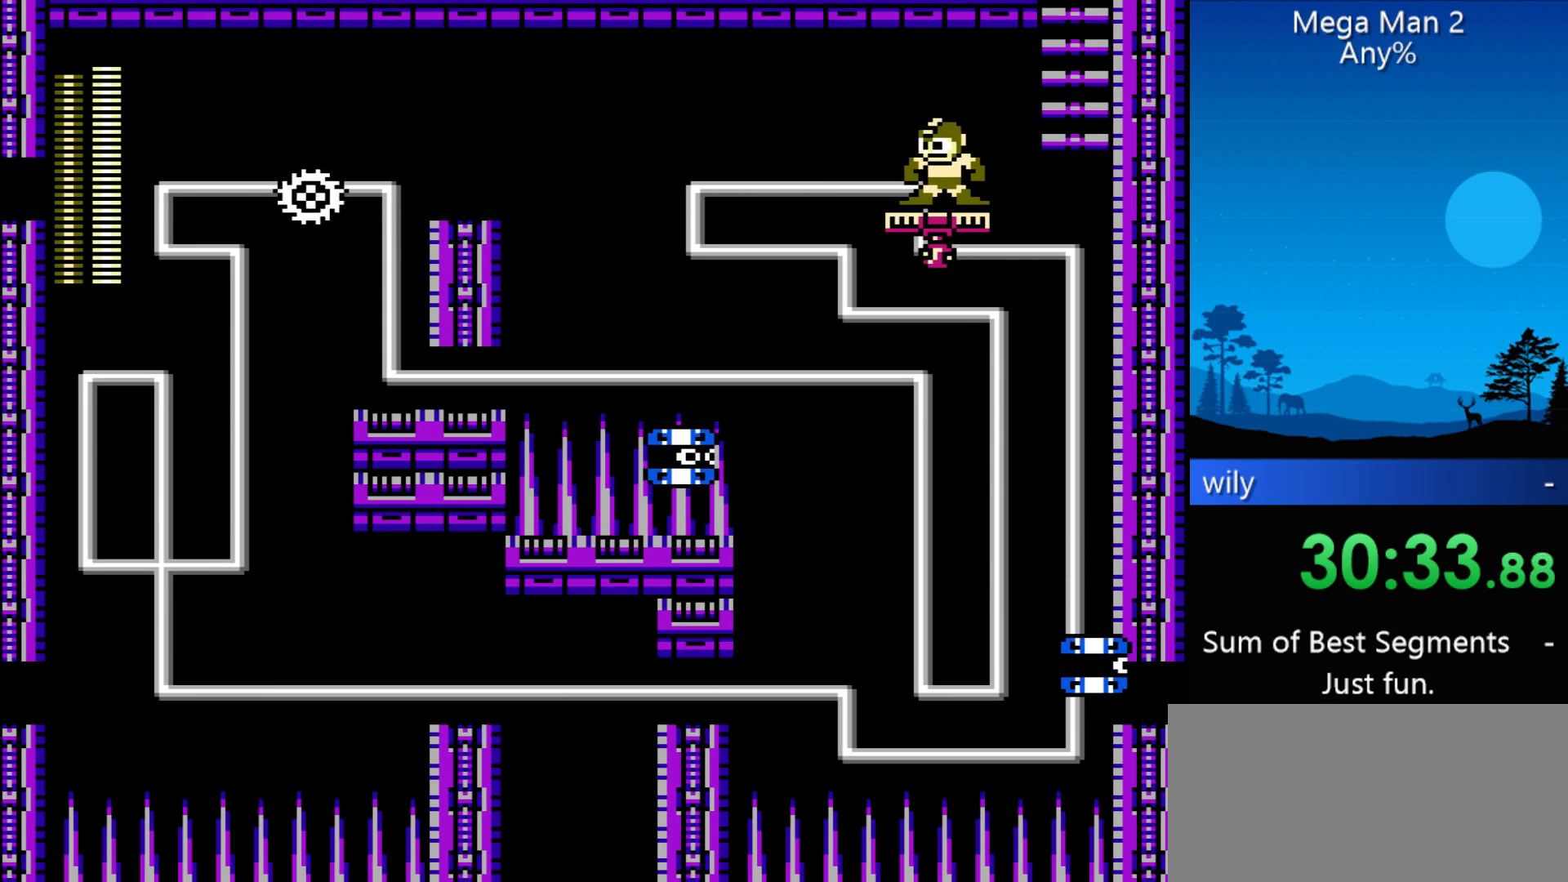
{"buttons": [], "events": []}
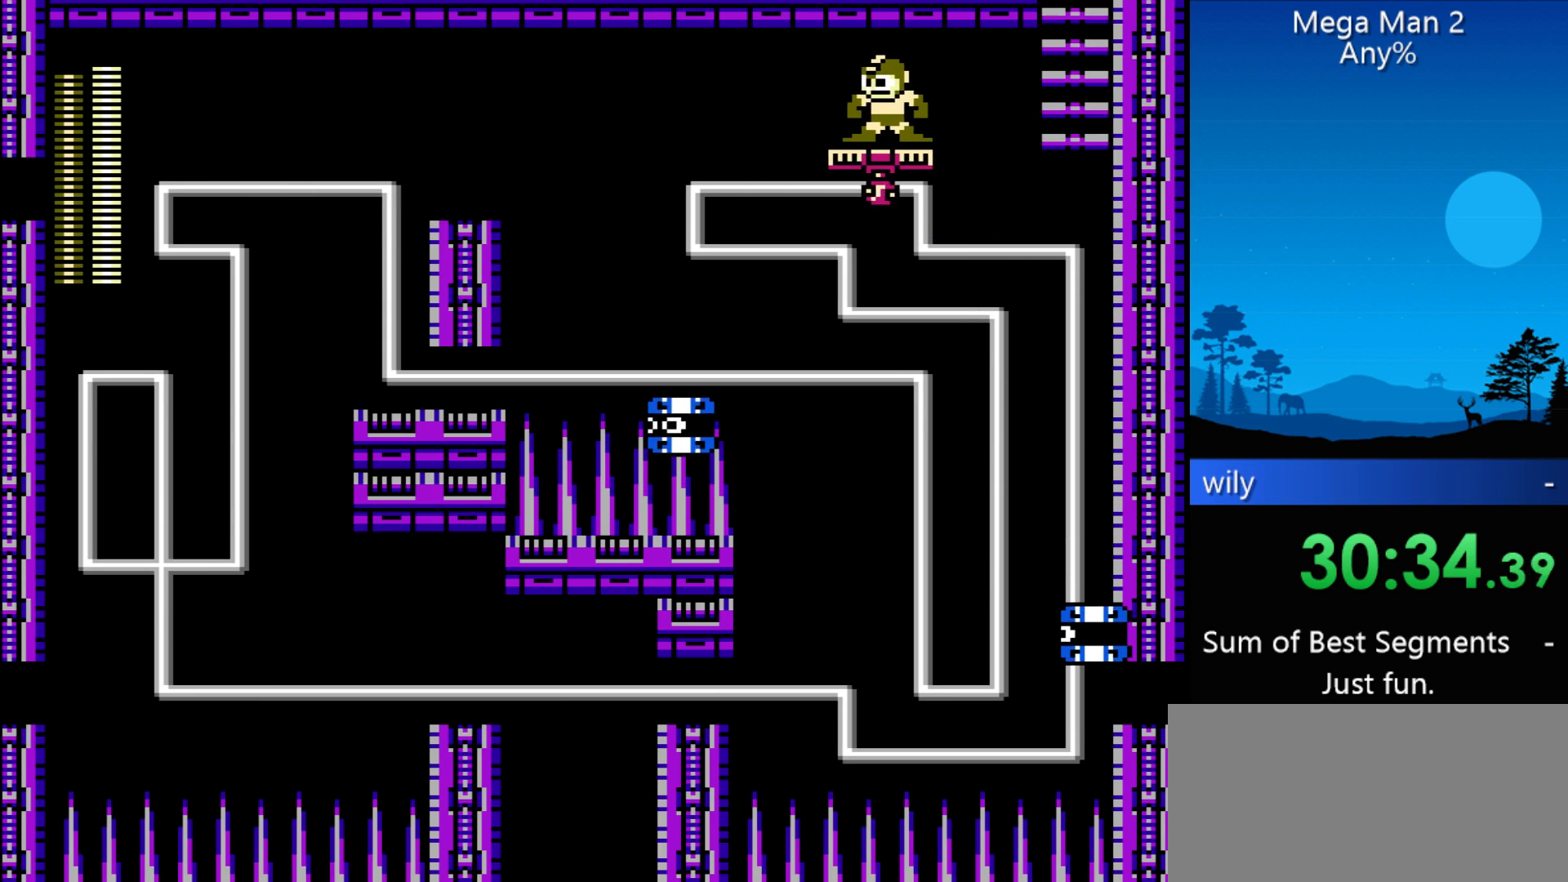
{"buttons": [], "events": []}
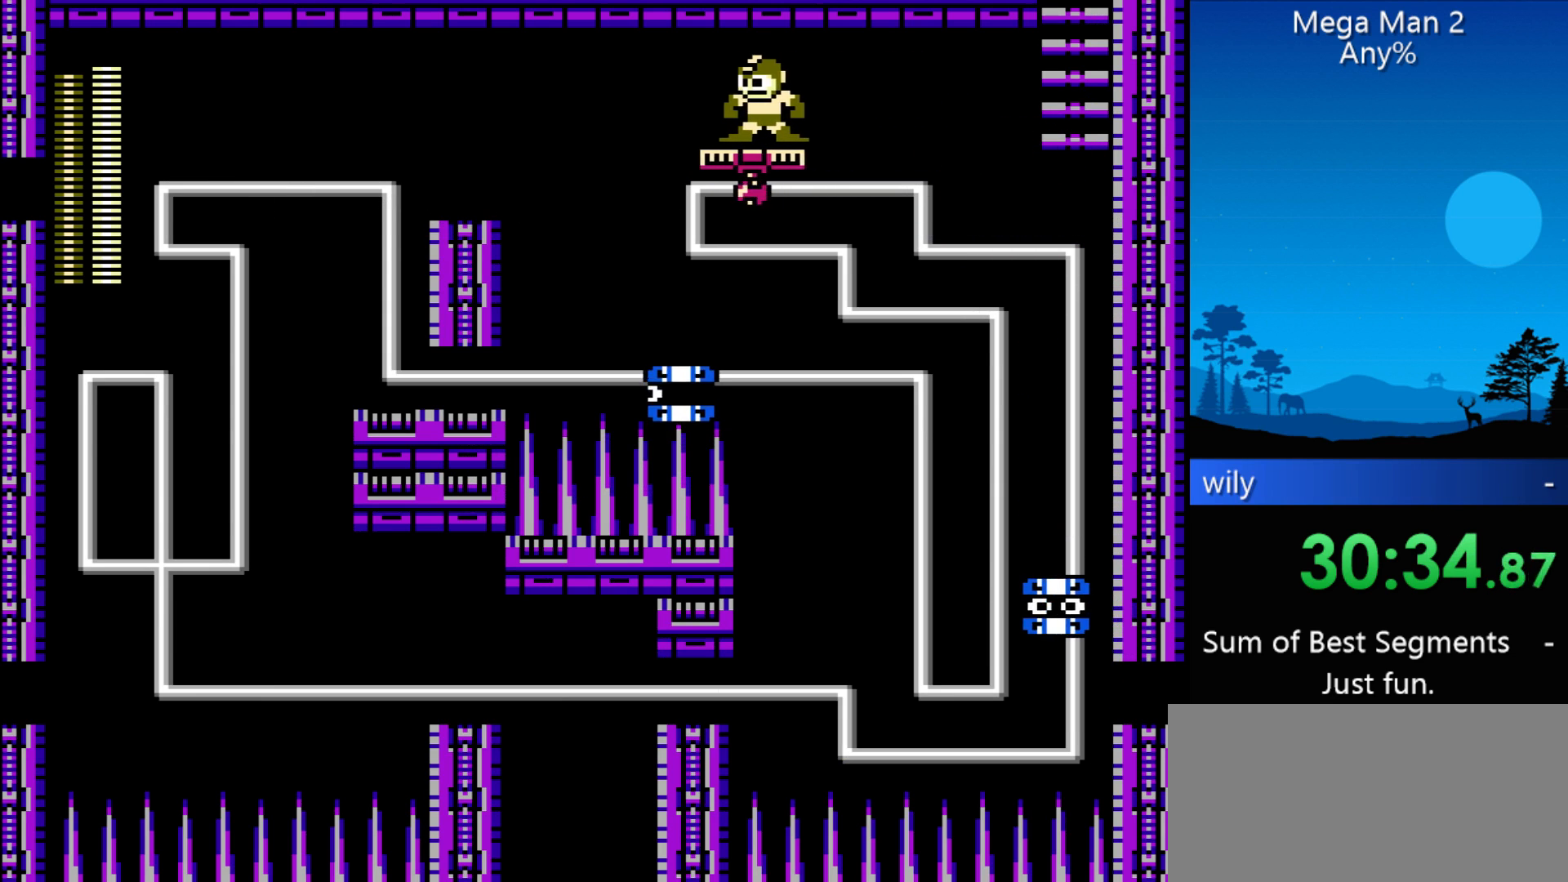
{"buttons": [], "events": [[133, "DPAD_DOWN", "down"], [233, "B", "down"], [333, "B", "up"], [333, "DPAD_DOWN", "up"]]}
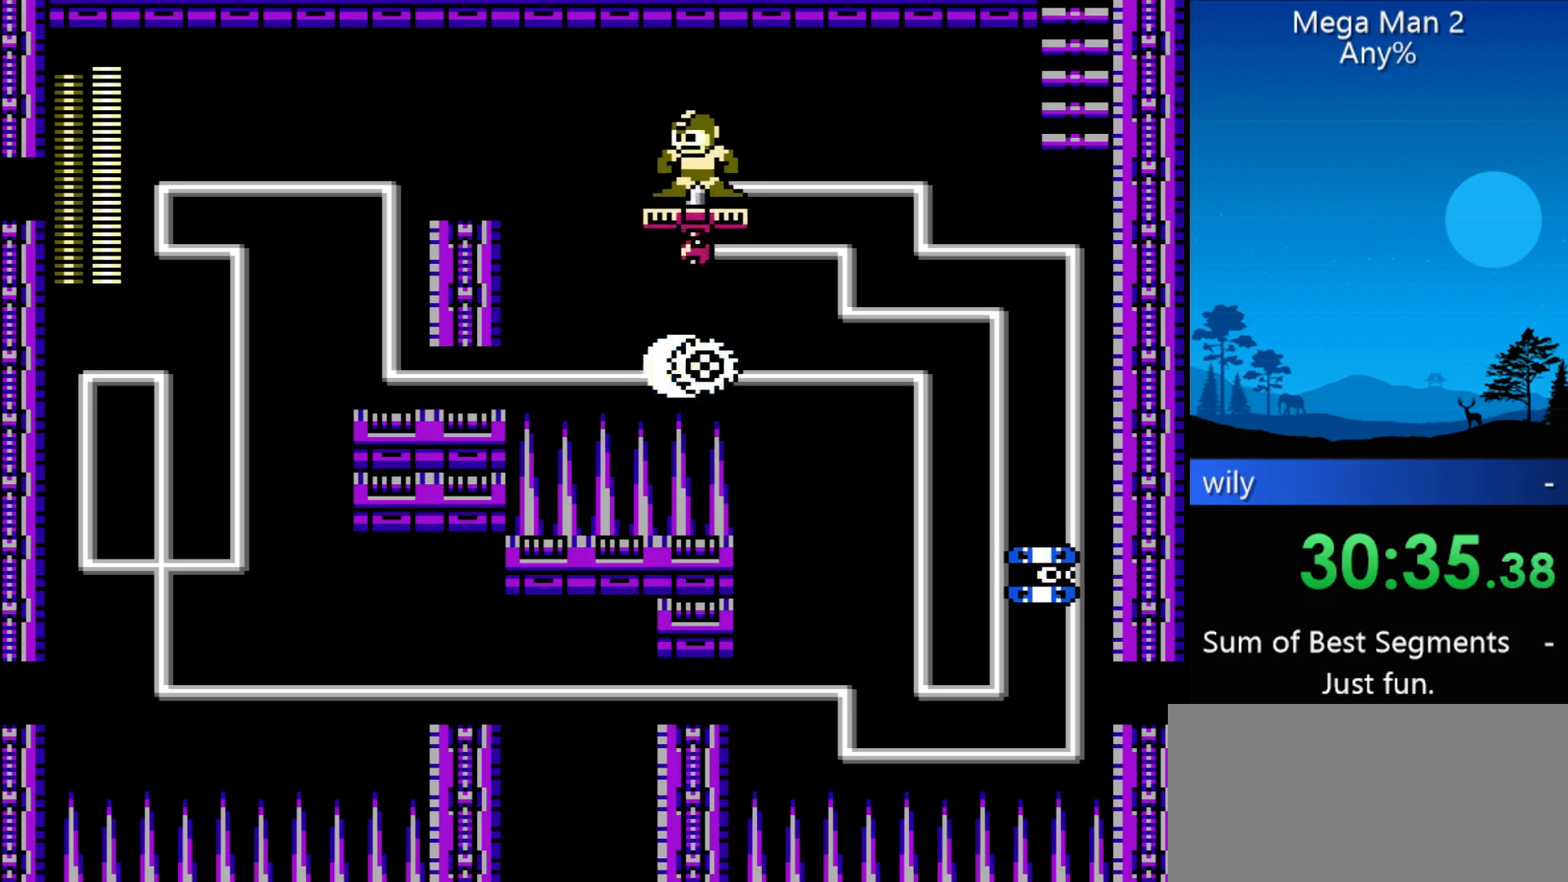
{"buttons": [], "events": []}
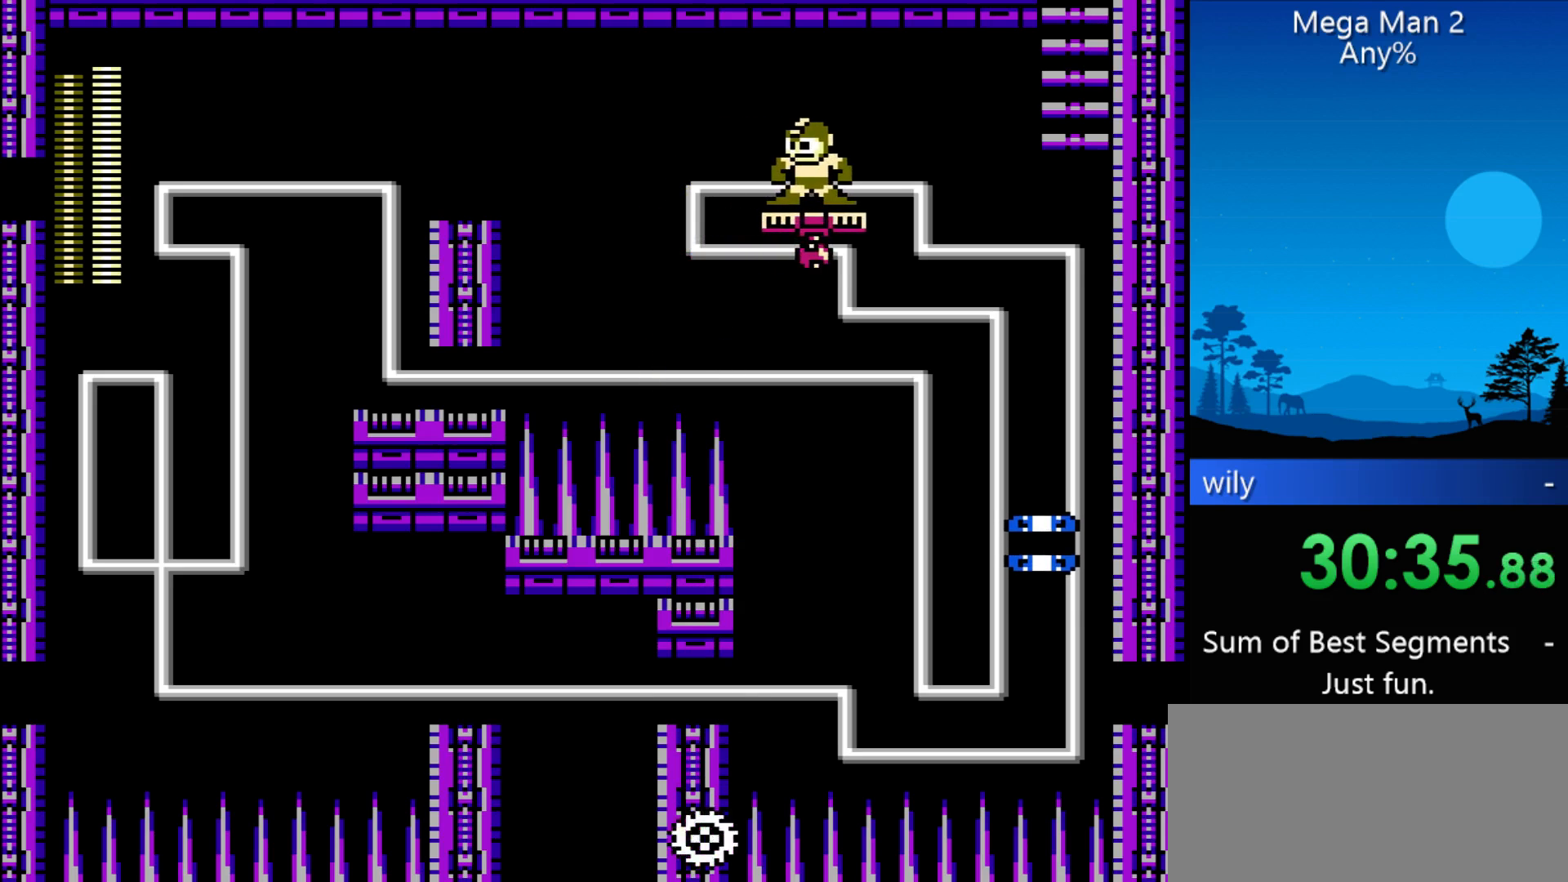
{"buttons": [], "events": []}
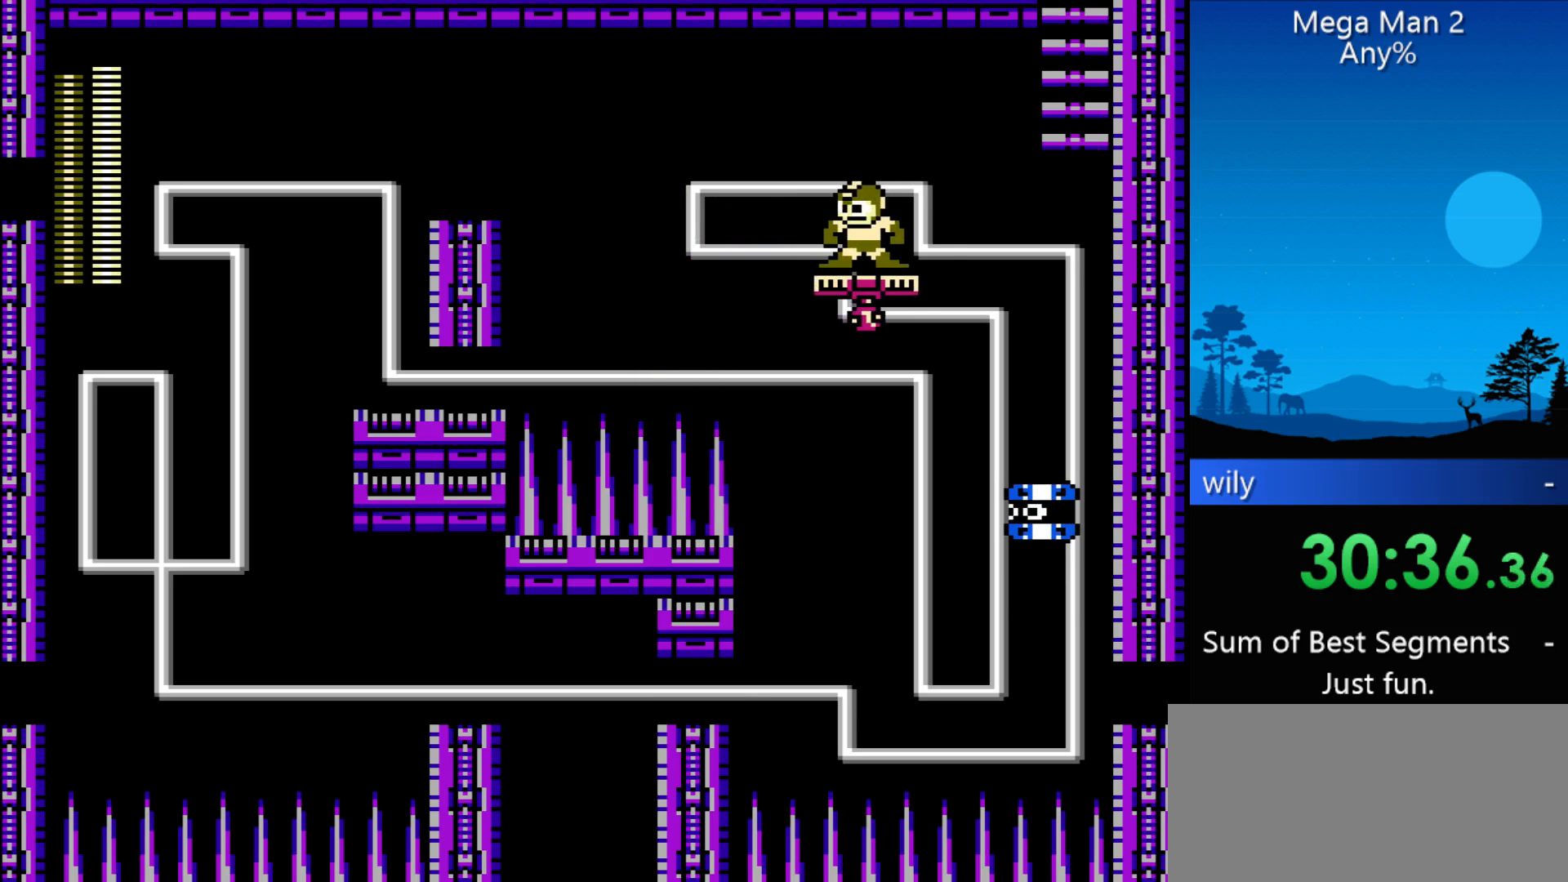
{"buttons": ["DPAD_DOWN"], "events": [[467, "DPAD_DOWN", "down"]]}
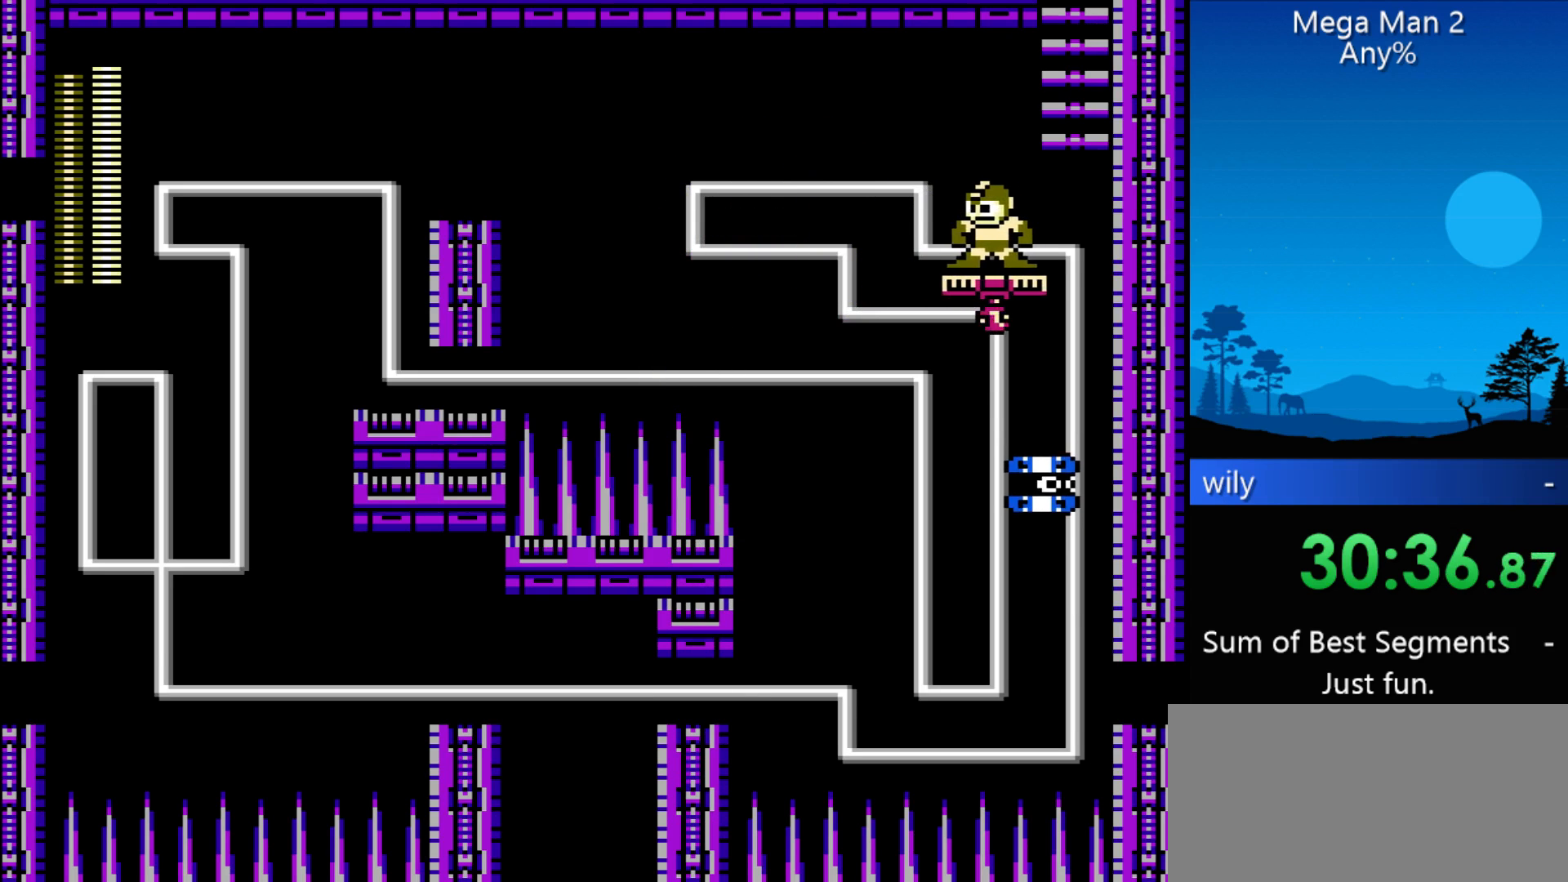
{"buttons": [], "events": [[67, "B", "down"], [167, "B", "up"], [167, "DPAD_DOWN", "up"]]}
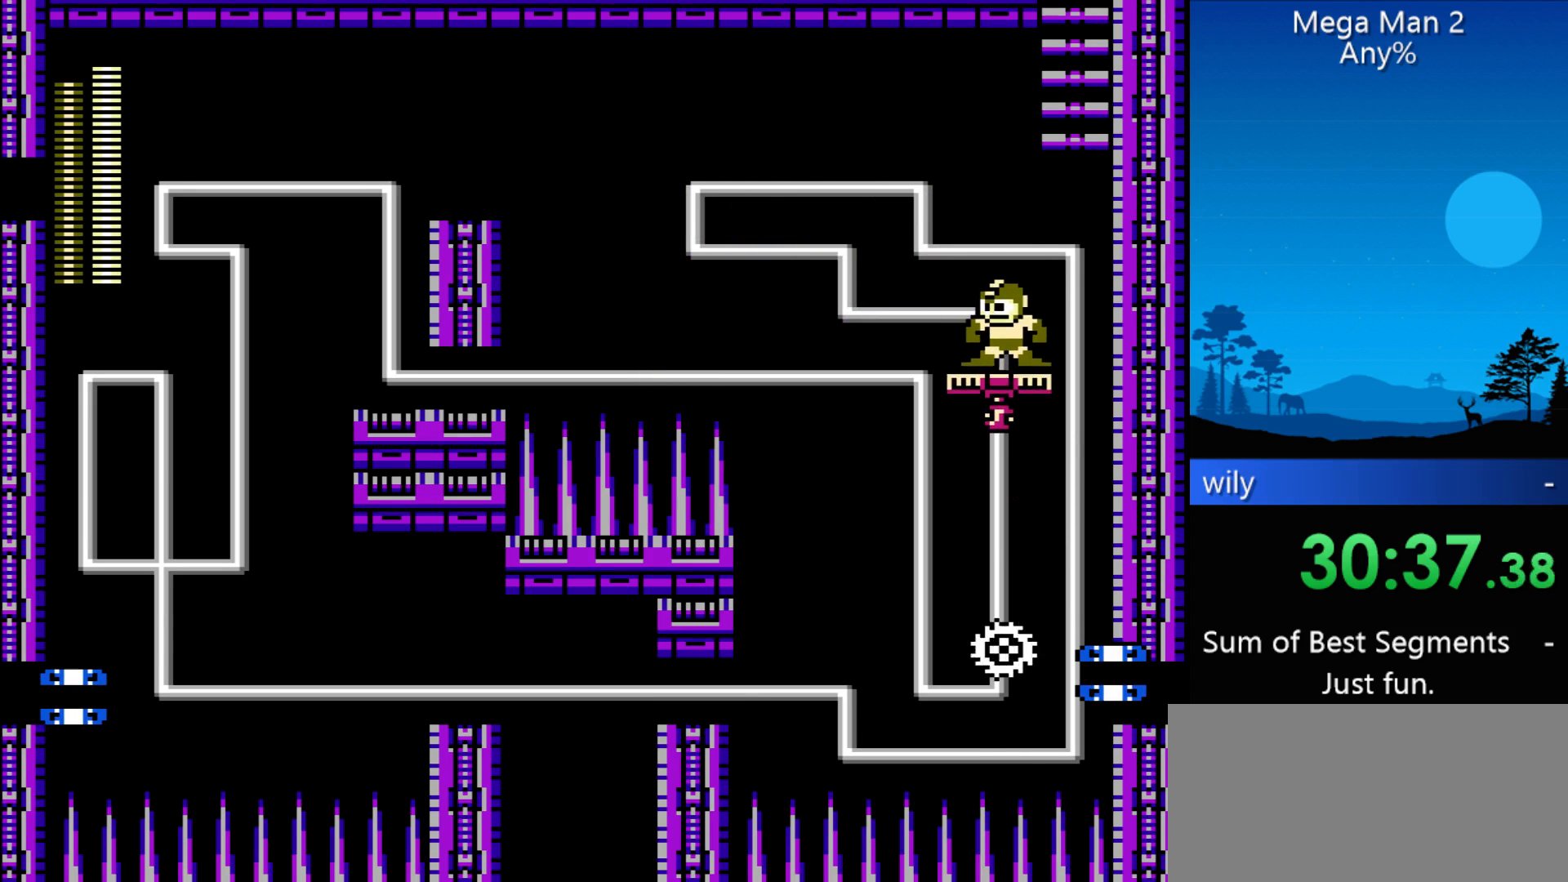
{"buttons": [], "events": []}
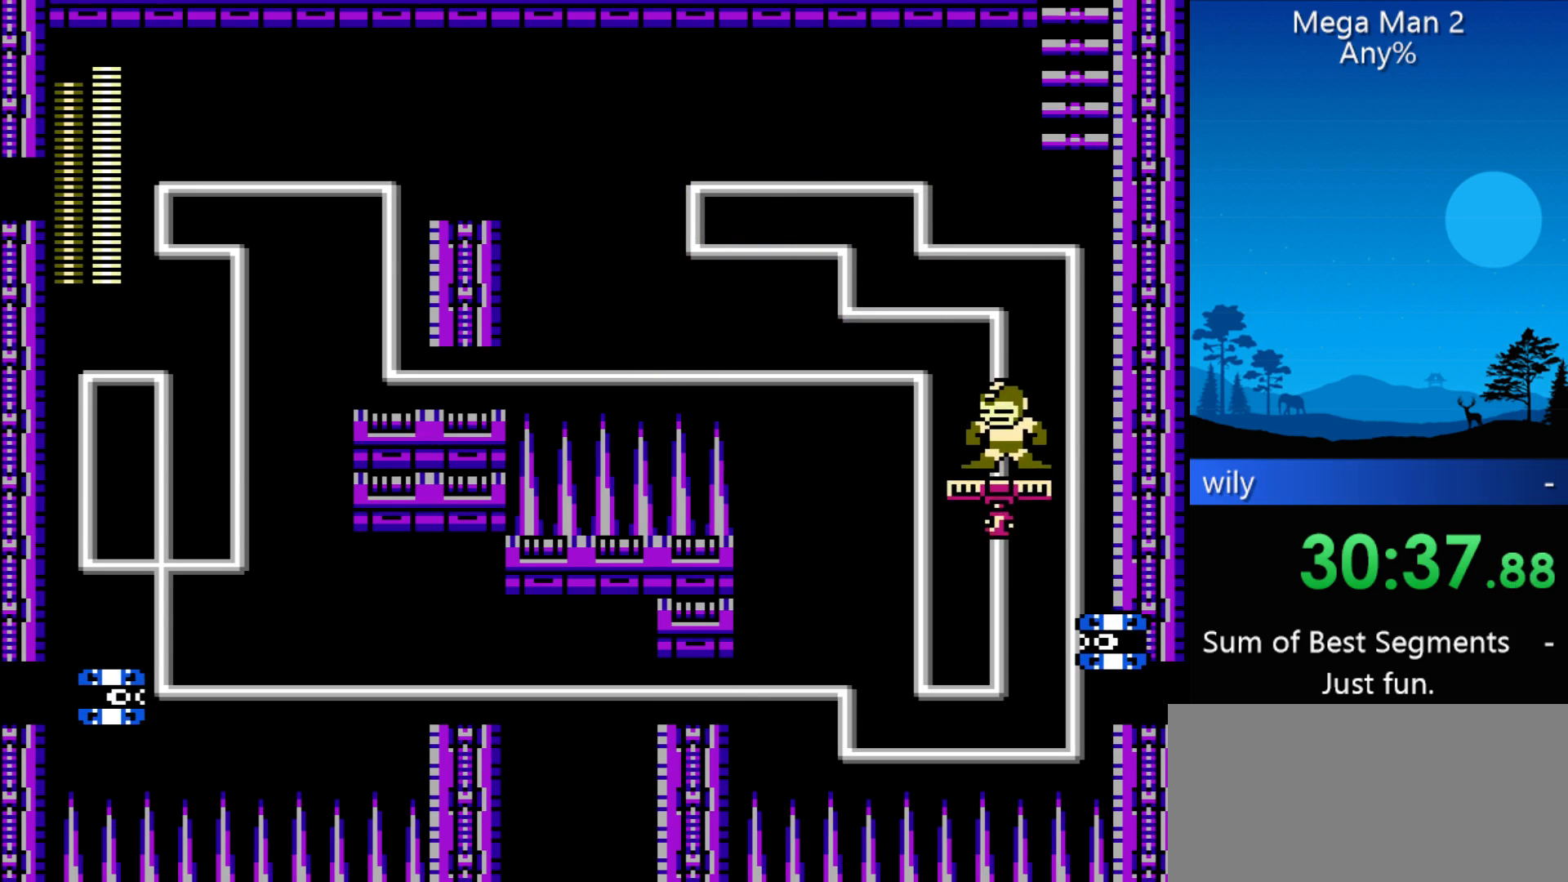
{"buttons": [], "events": [[100, "DPAD_RIGHT", "down"], [133, "DPAD_DOWN", "down"], [200, "B", "down"], [200, "DPAD_DOWN", "up"], [200, "DPAD_RIGHT", "up"], [233, "B", "up"]]}
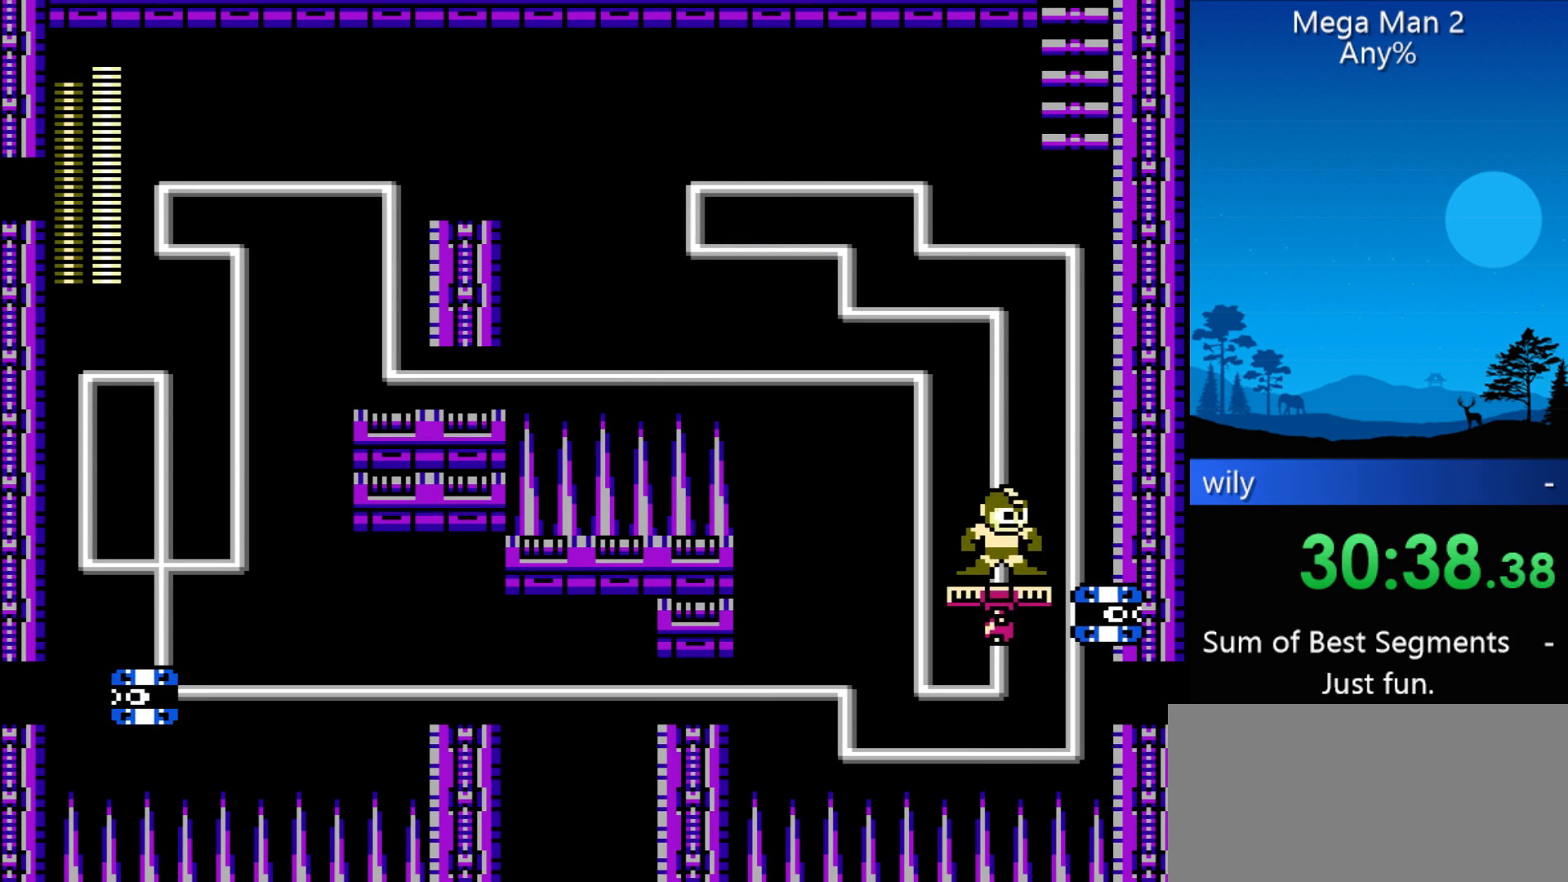
{"buttons": [], "events": [[367, "B", "down"], [433, "B", "up"]]}
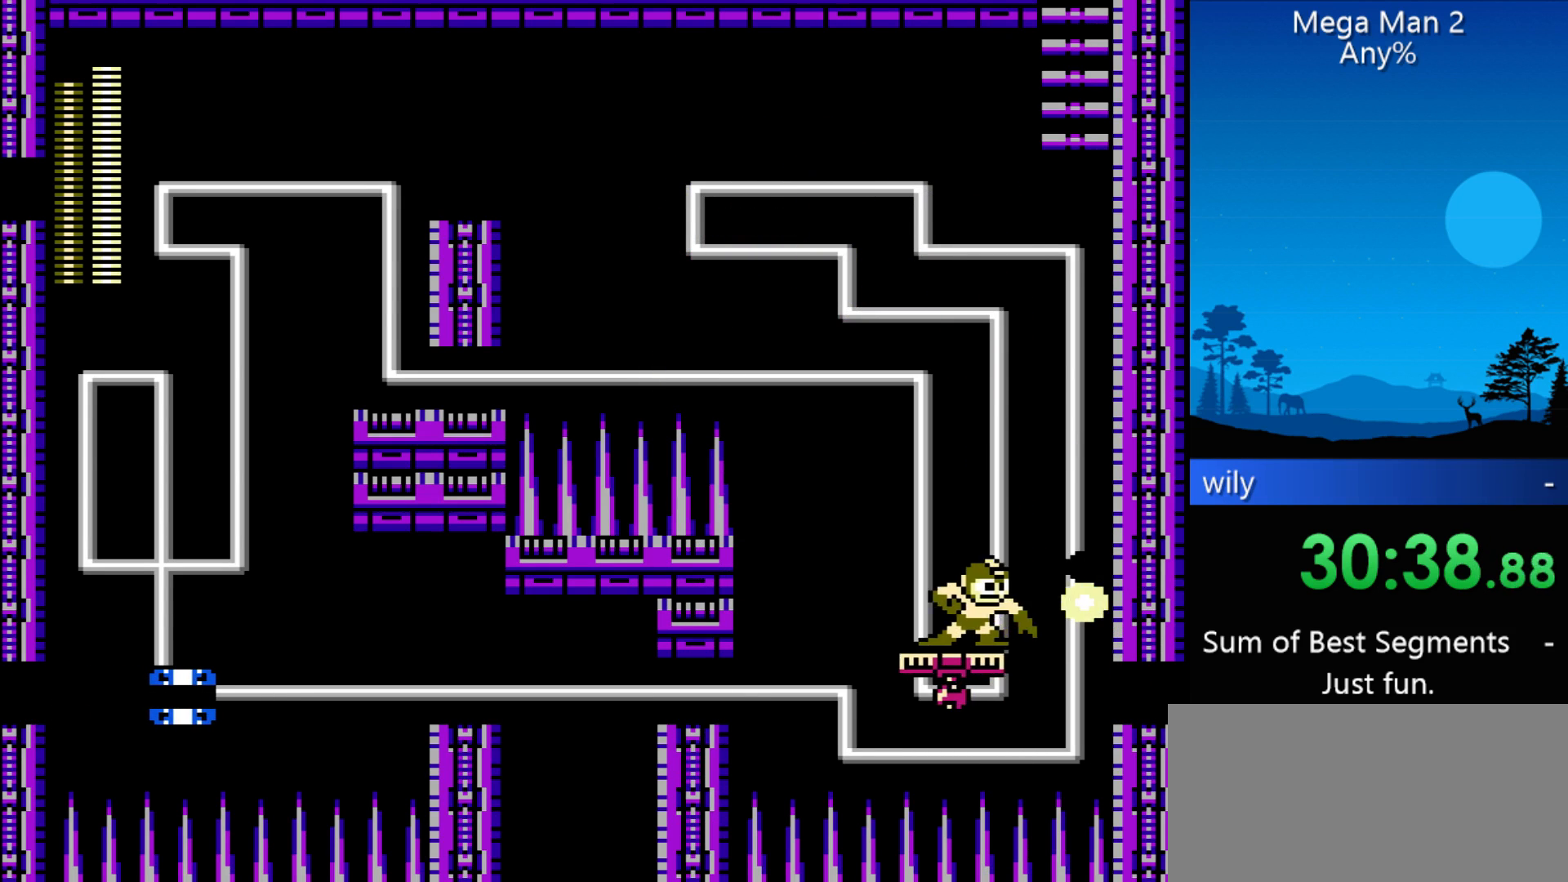
{"buttons": [], "events": []}
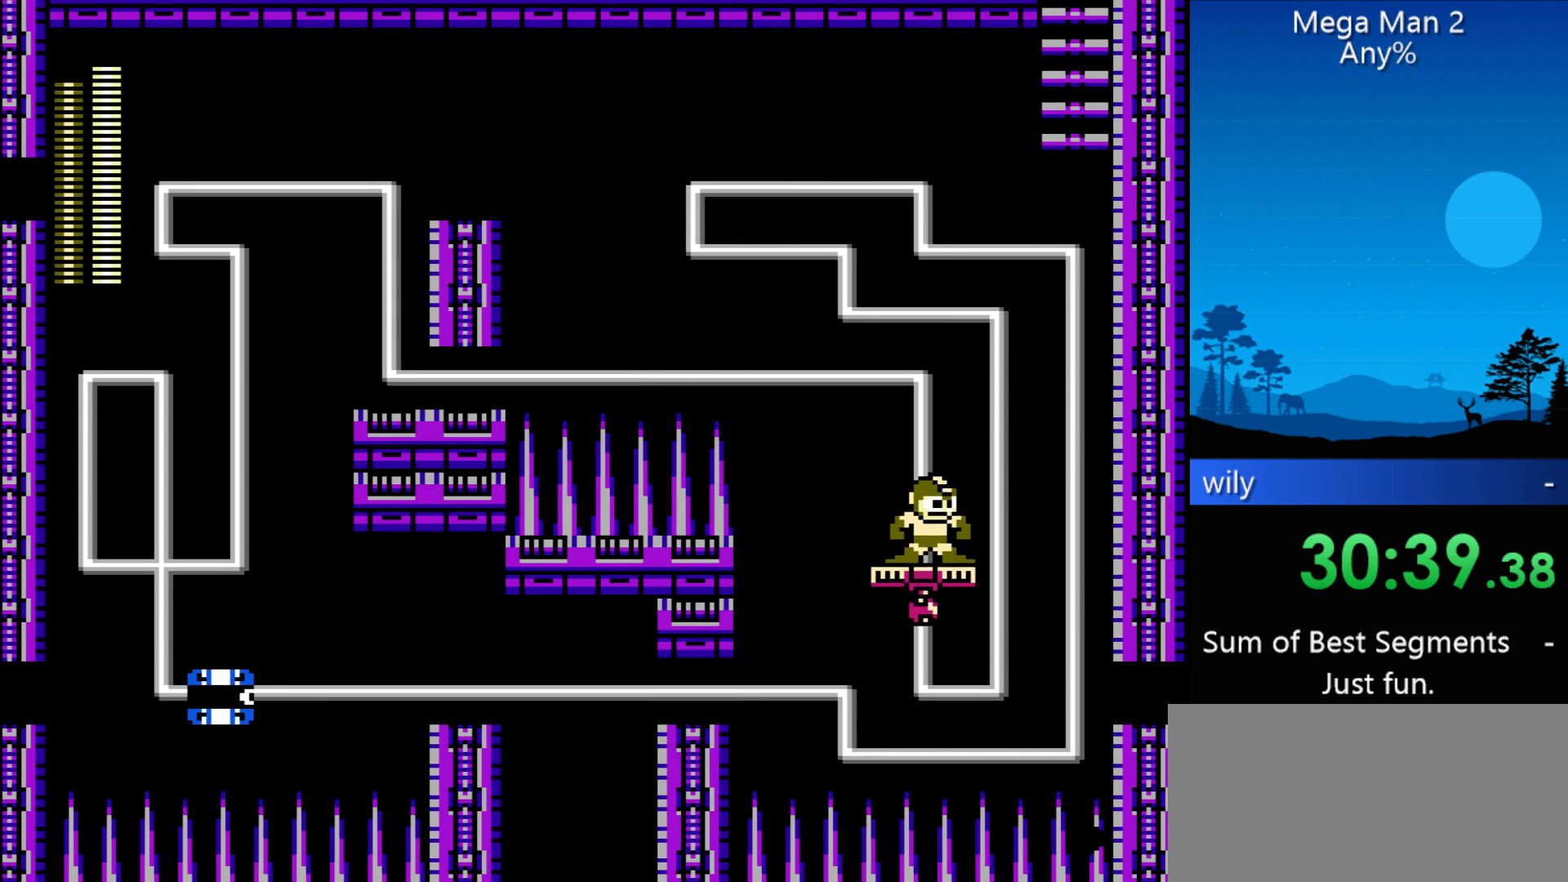
{"buttons": [], "events": []}
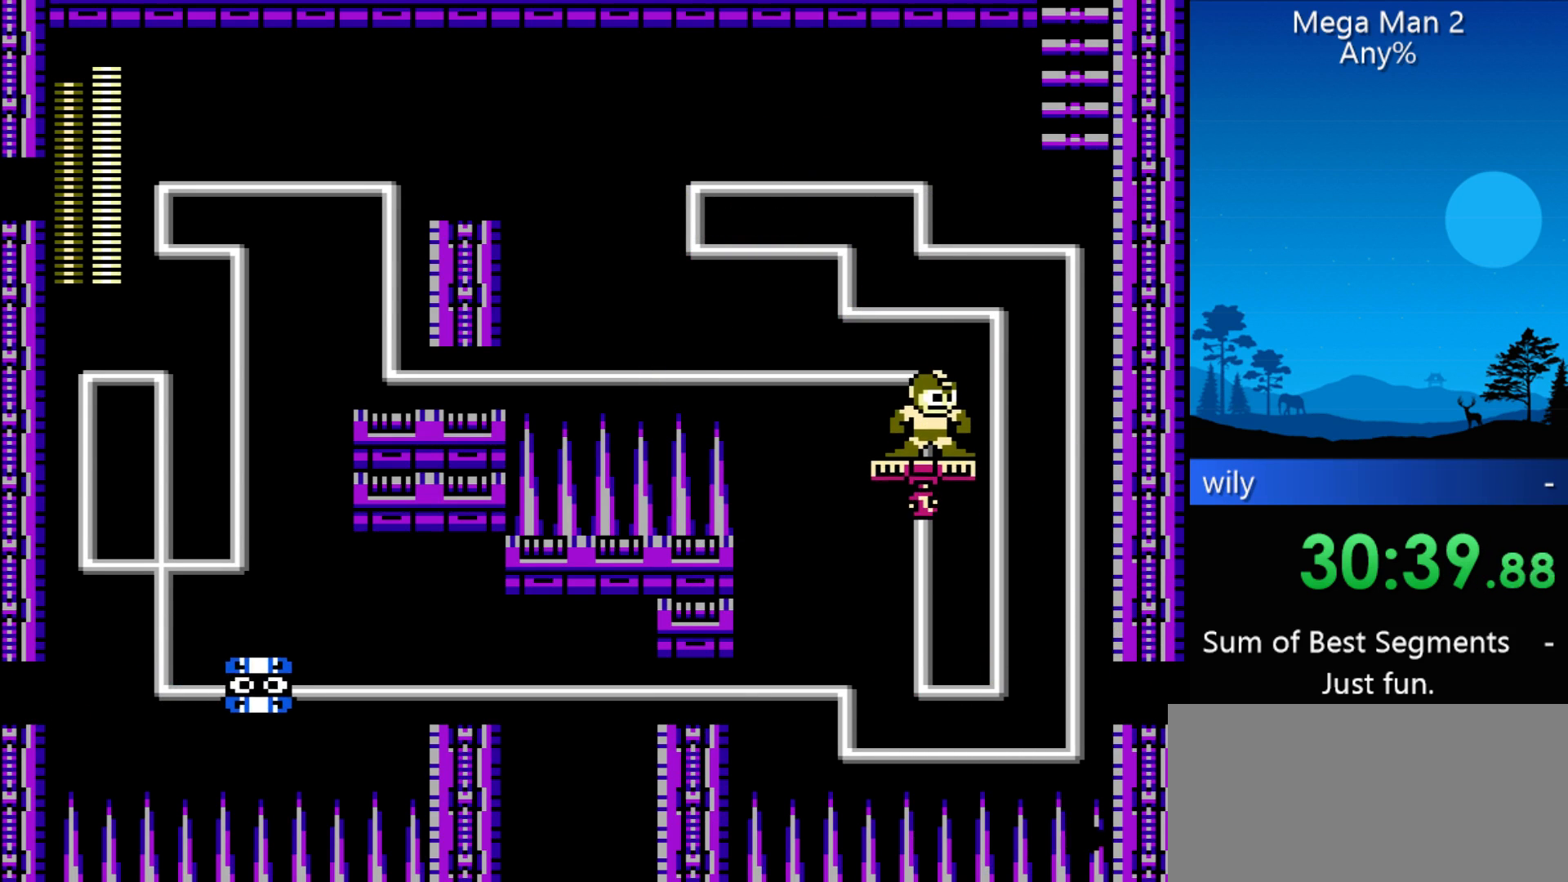
{"buttons": [], "events": [[267, "DPAD_LEFT", "down"], [333, "DPAD_LEFT", "up"]]}
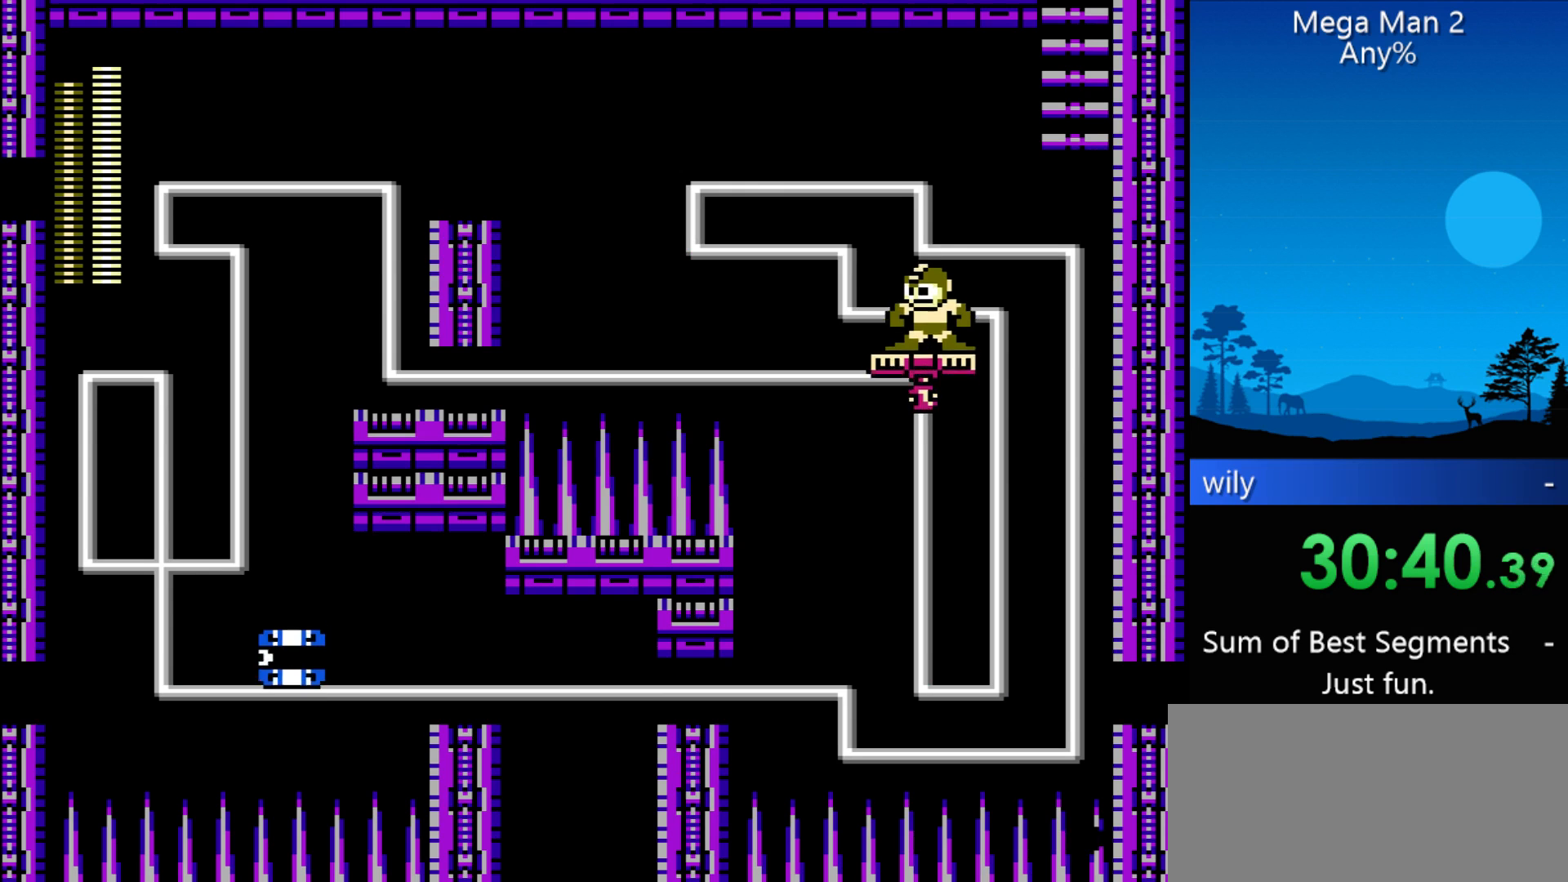
{"buttons": [], "events": []}
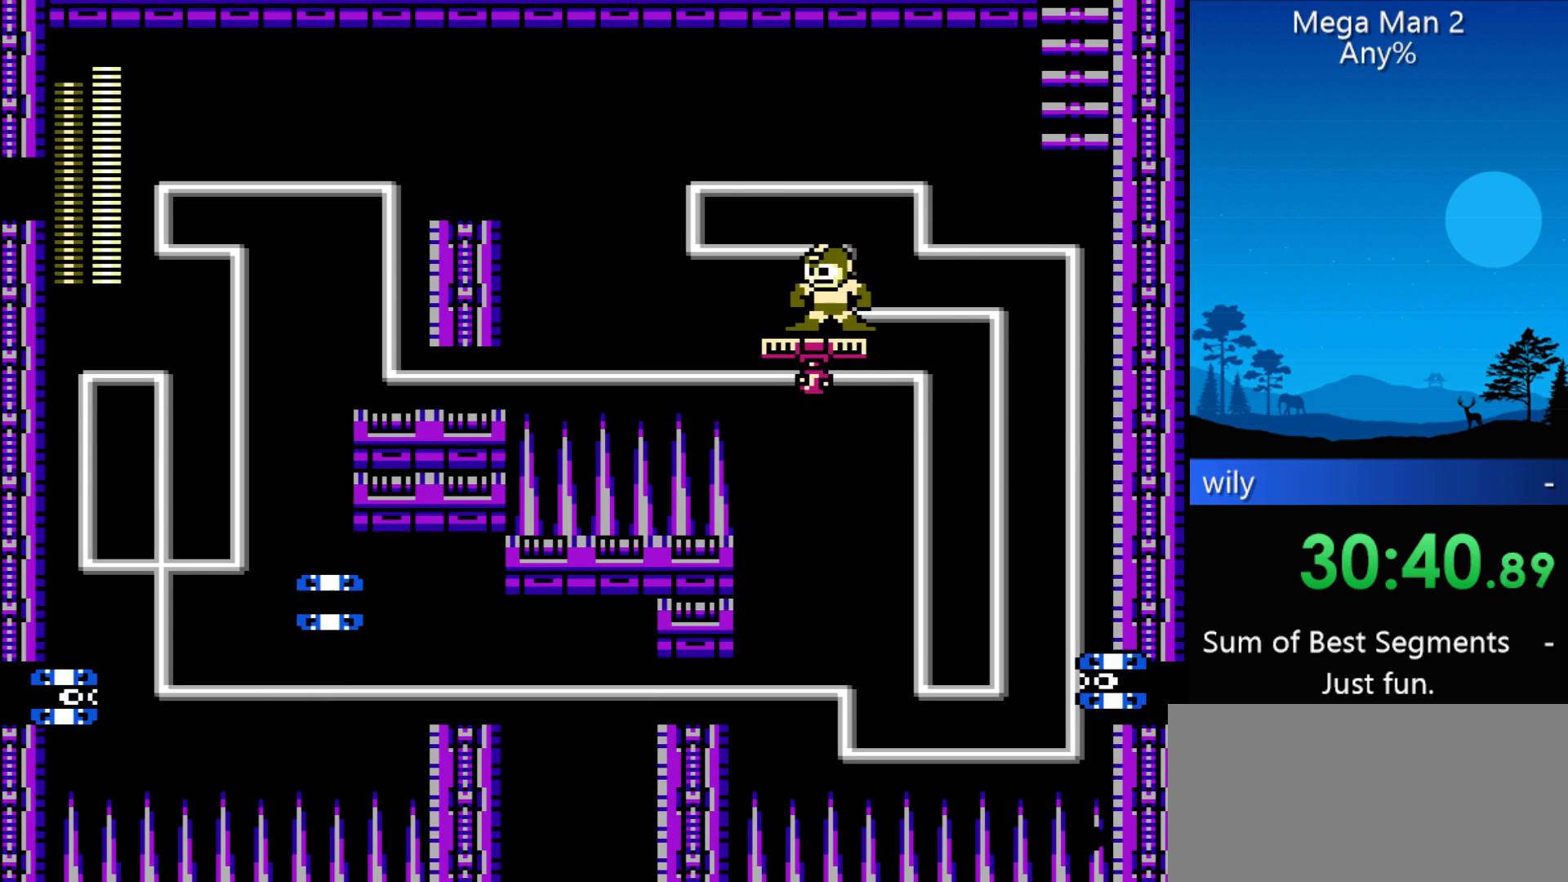
{"buttons": [], "events": []}
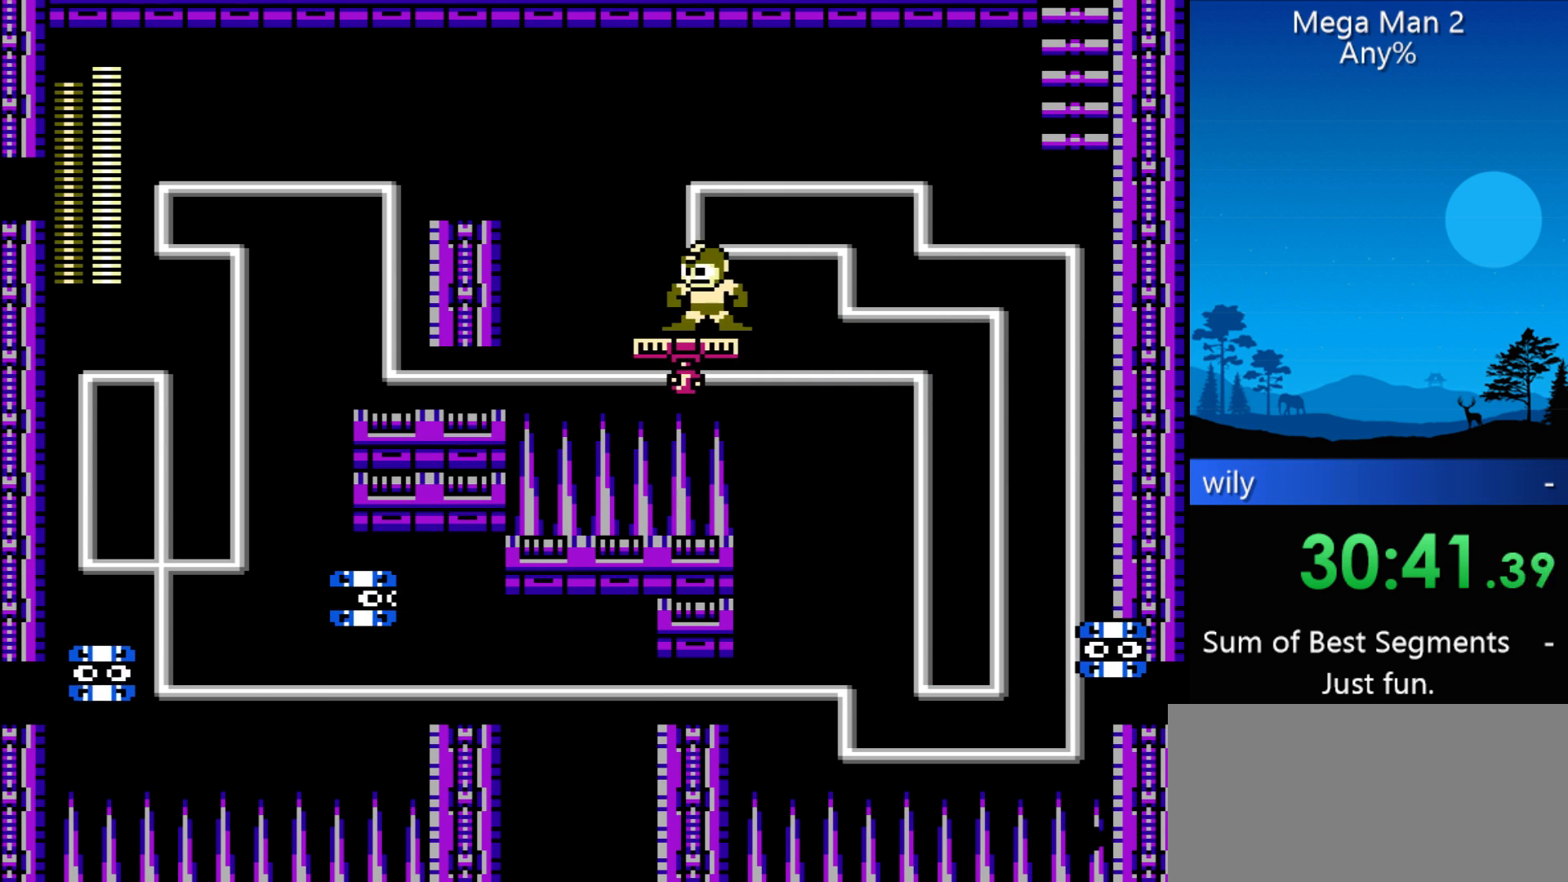
{"buttons": ["DPAD_LEFT"], "events": [[200, "DPAD_LEFT", "down"]]}